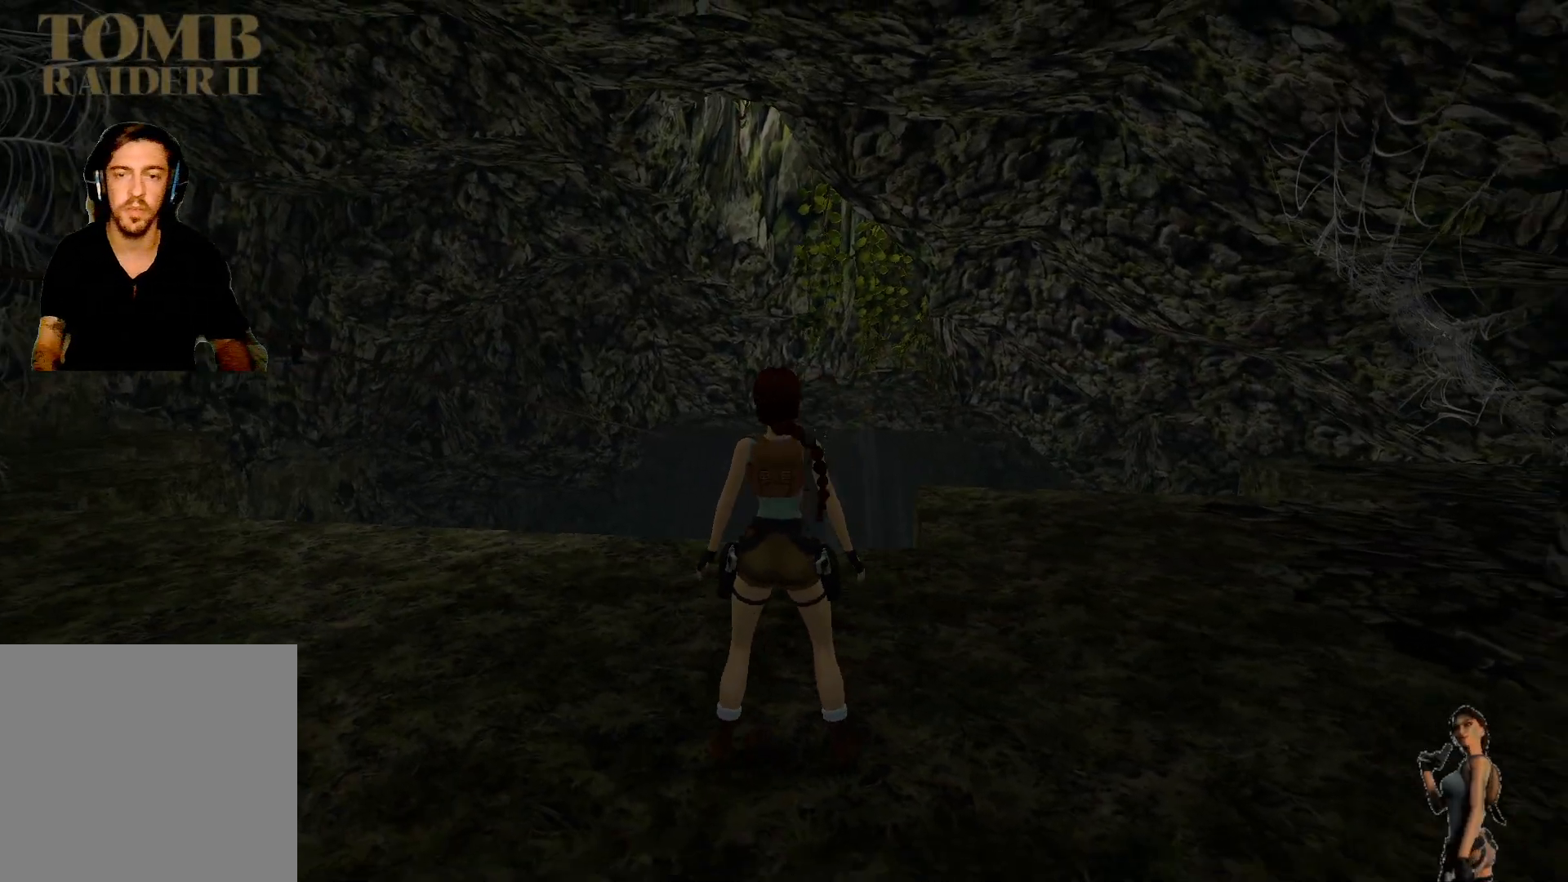
Gameplay with keyboard; each line is a JSON object with the keys held at the frame after it. "events" lists presses ("down") and releases ("up") of "1", "2", "3", "4", "5", "a", "alt", "b", "c", "ctrl", "d", "e", "f", "g", "q", "r", "s", "shift", "space", "t", "tab", "tilde", "v", "w", "x" and "z" between this image and that frame as [ms after this image, input, new state], when the widget could be followed in between. No other keys are recorded. Mouse input is not recorded.
{"keys": ["ctrl"], "events": [[283, "ctrl", "down"]]}
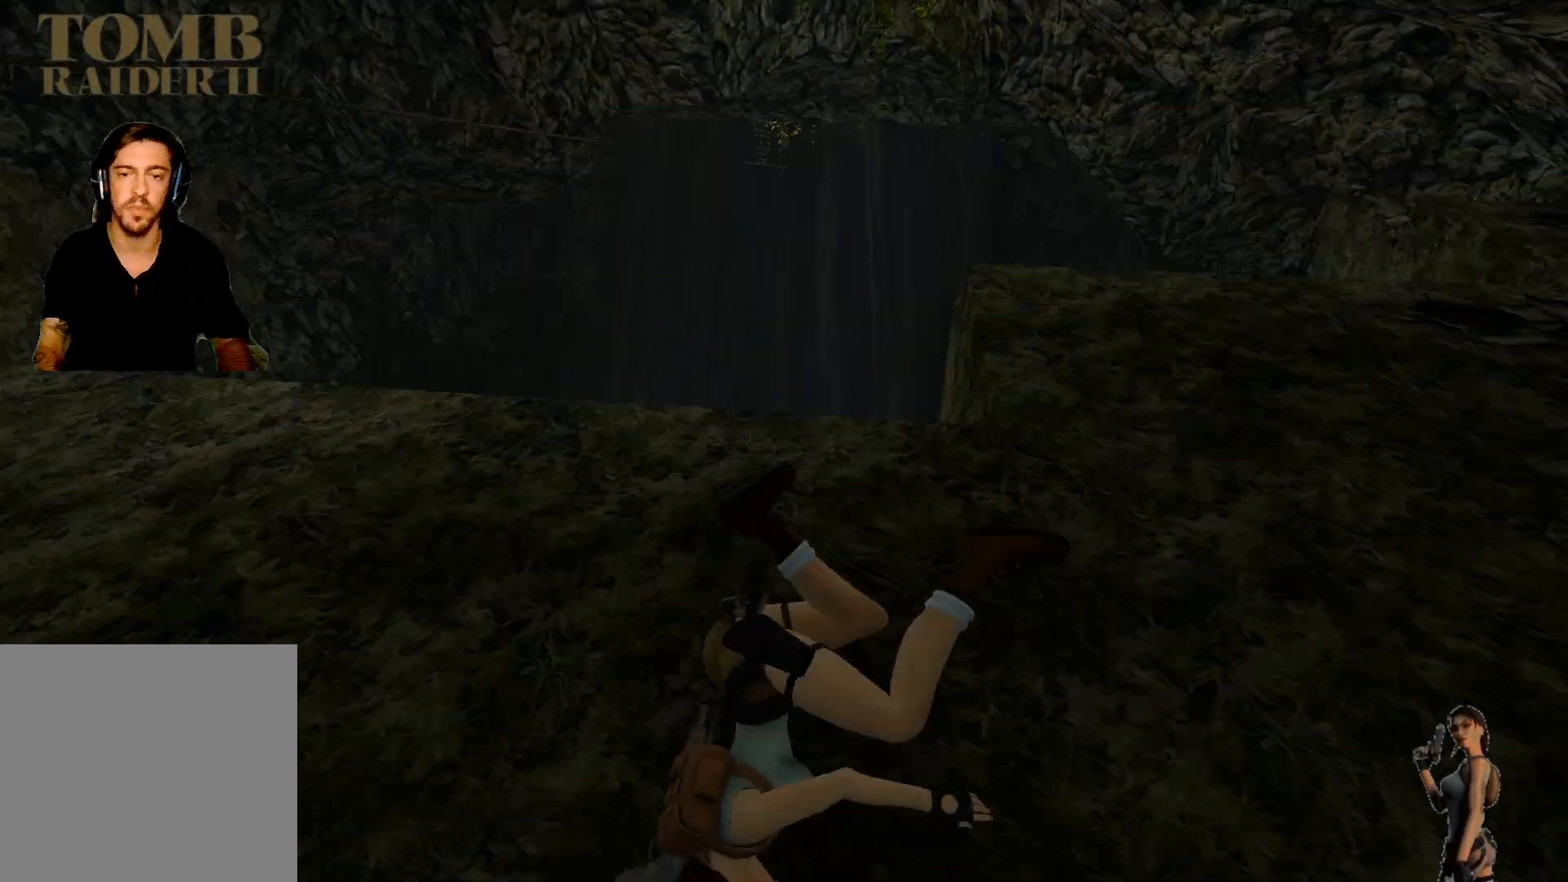
{"keys": ["ctrl"], "events": []}
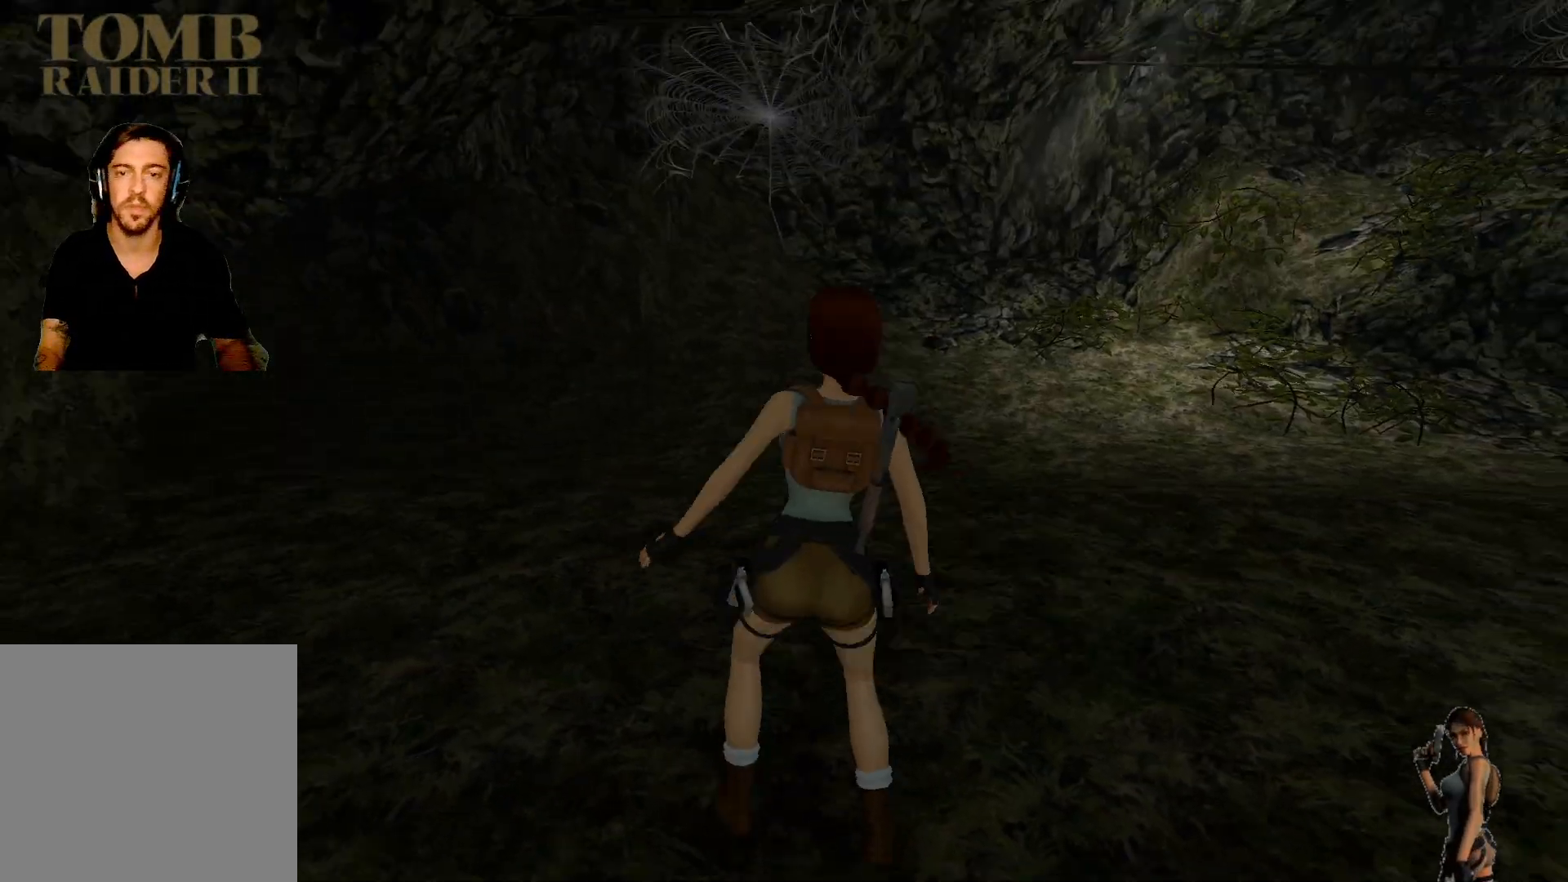
{"keys": ["ctrl"], "events": []}
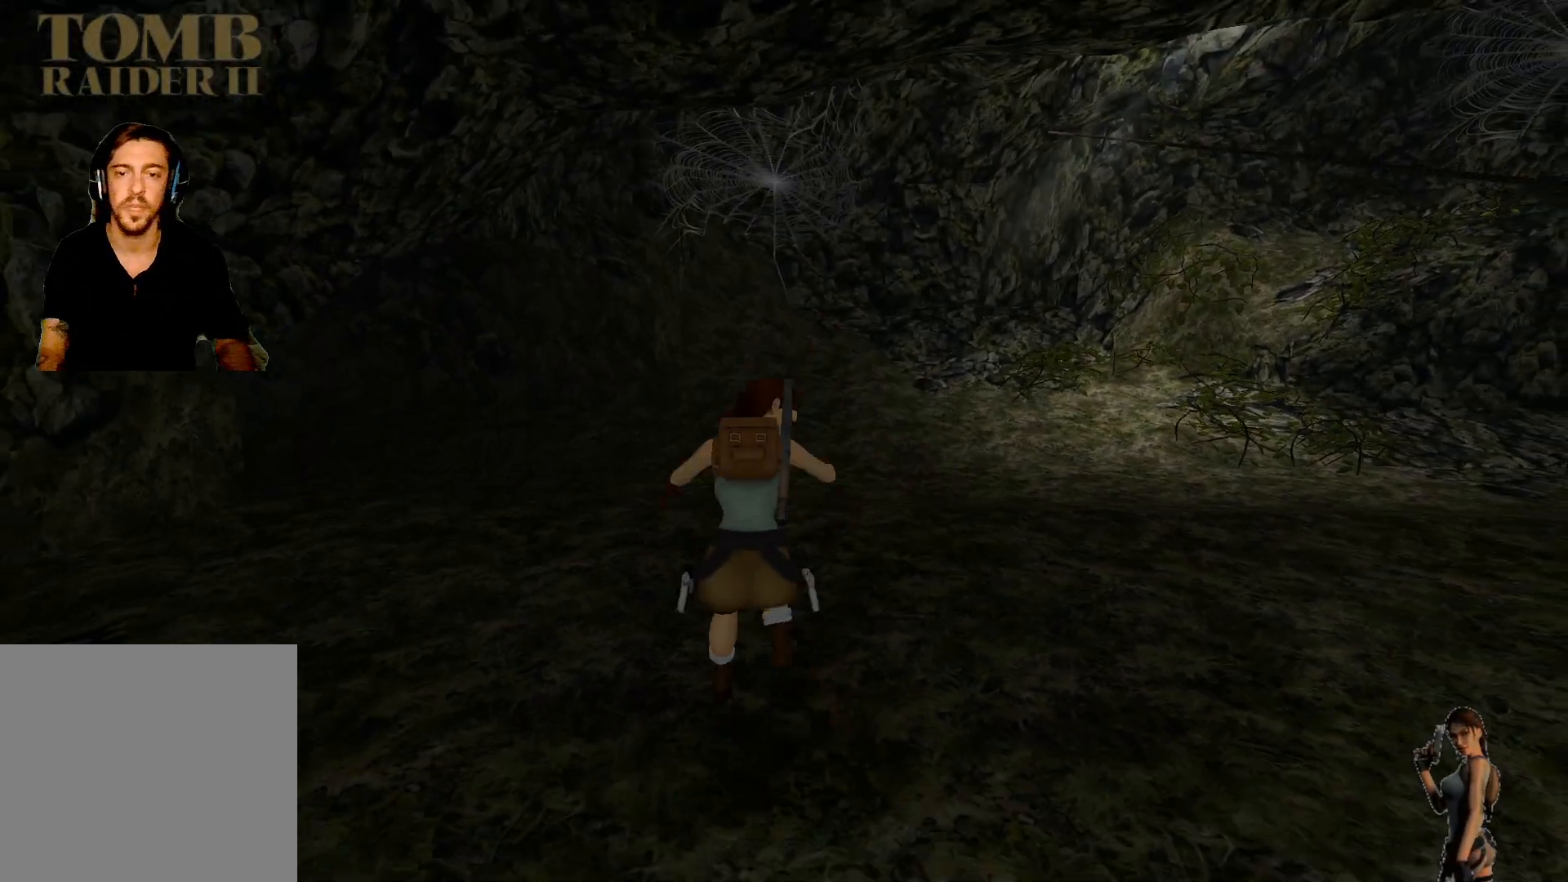
{"keys": ["ctrl"], "events": []}
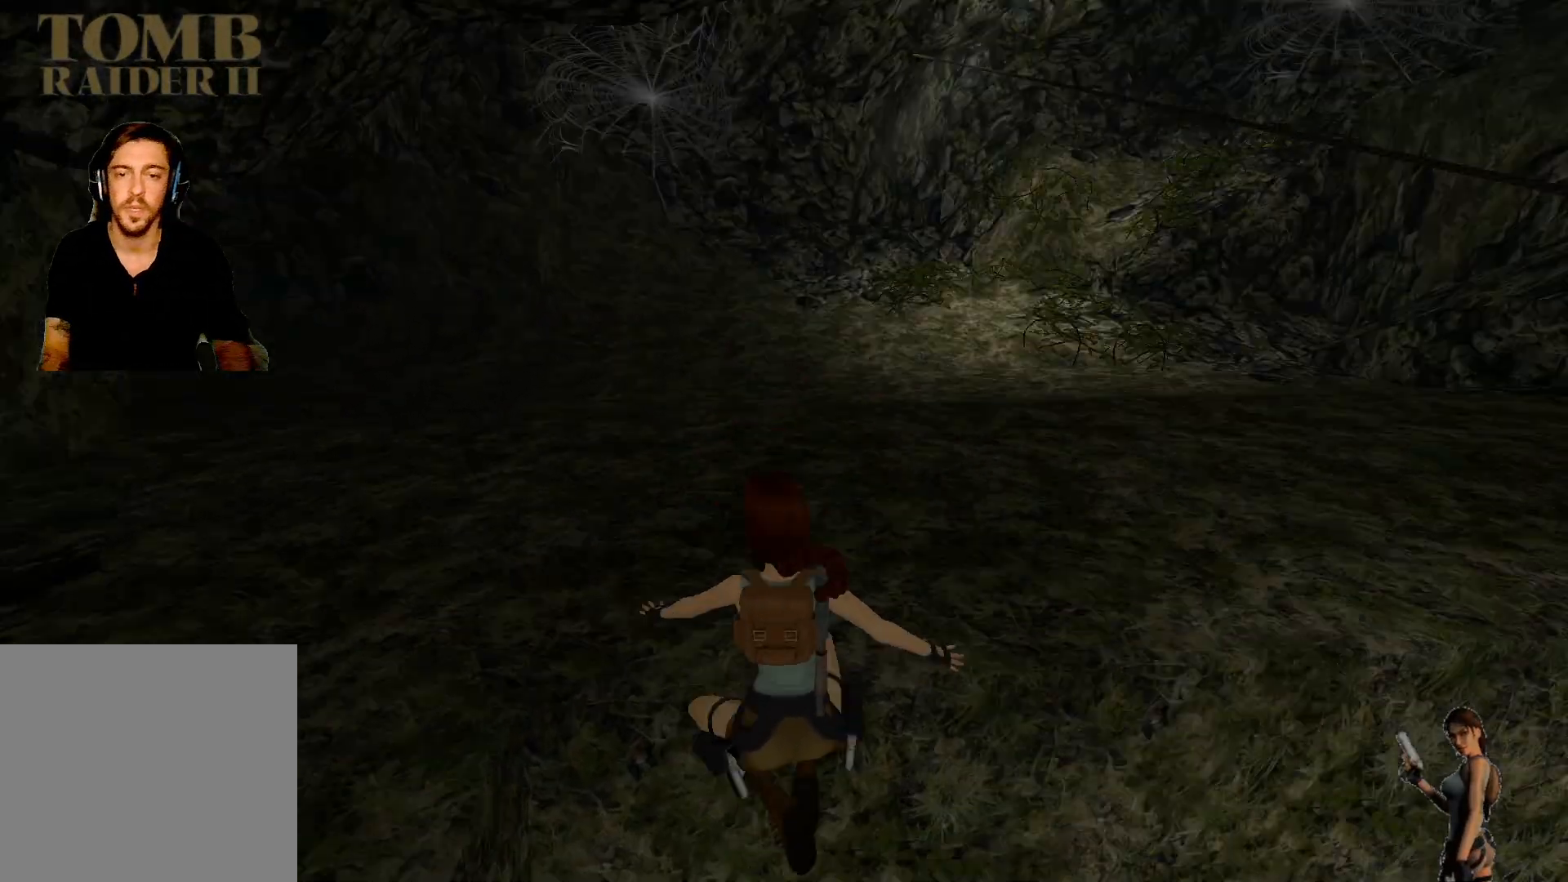
{"keys": ["ctrl"], "events": []}
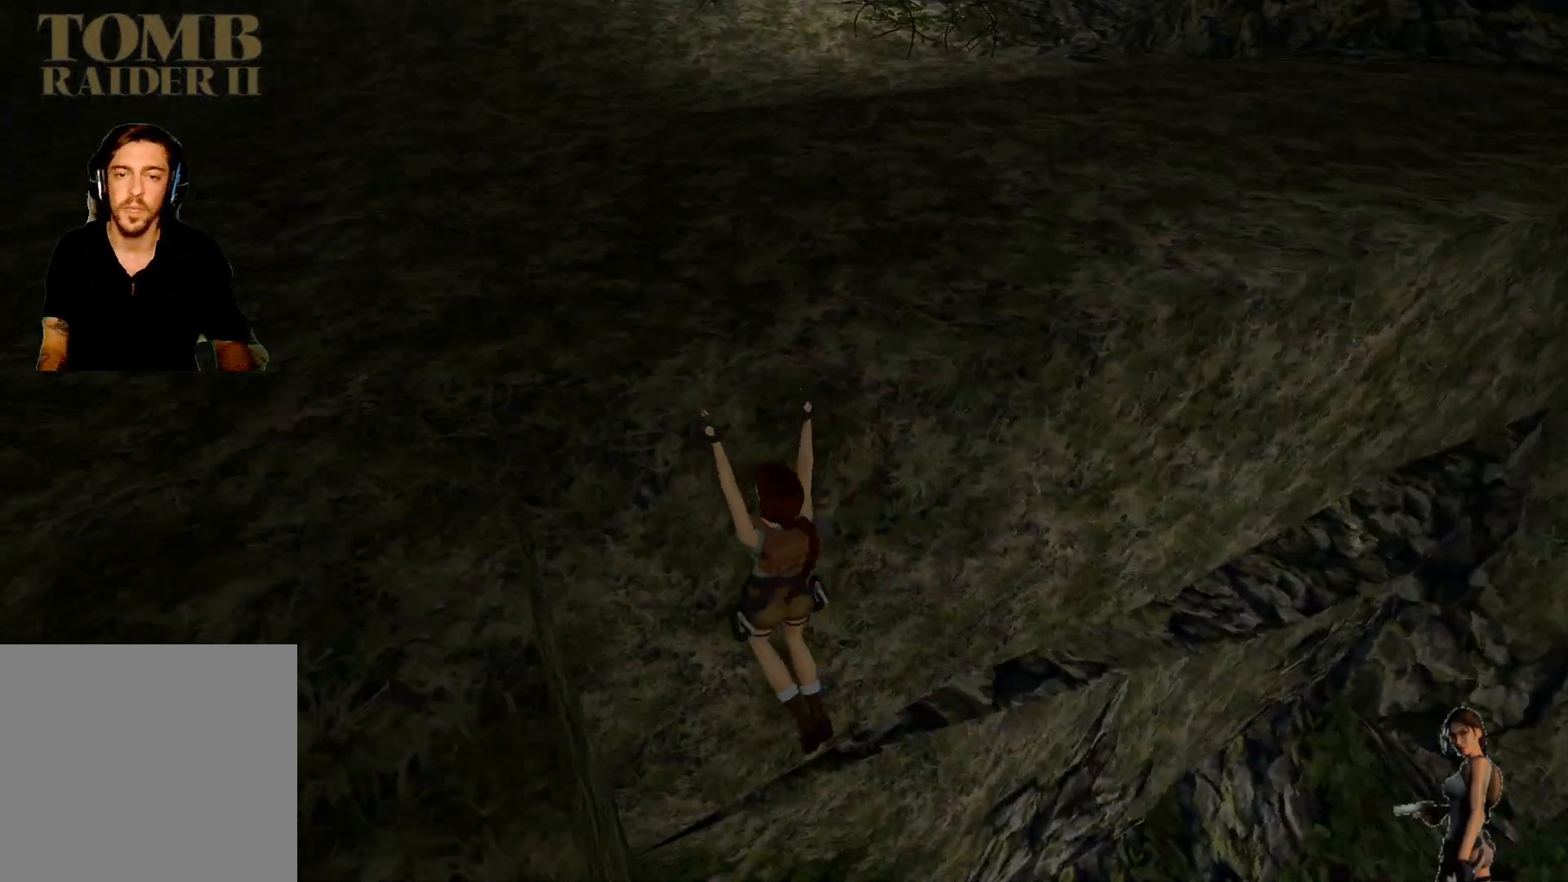
{"keys": ["ctrl"], "events": []}
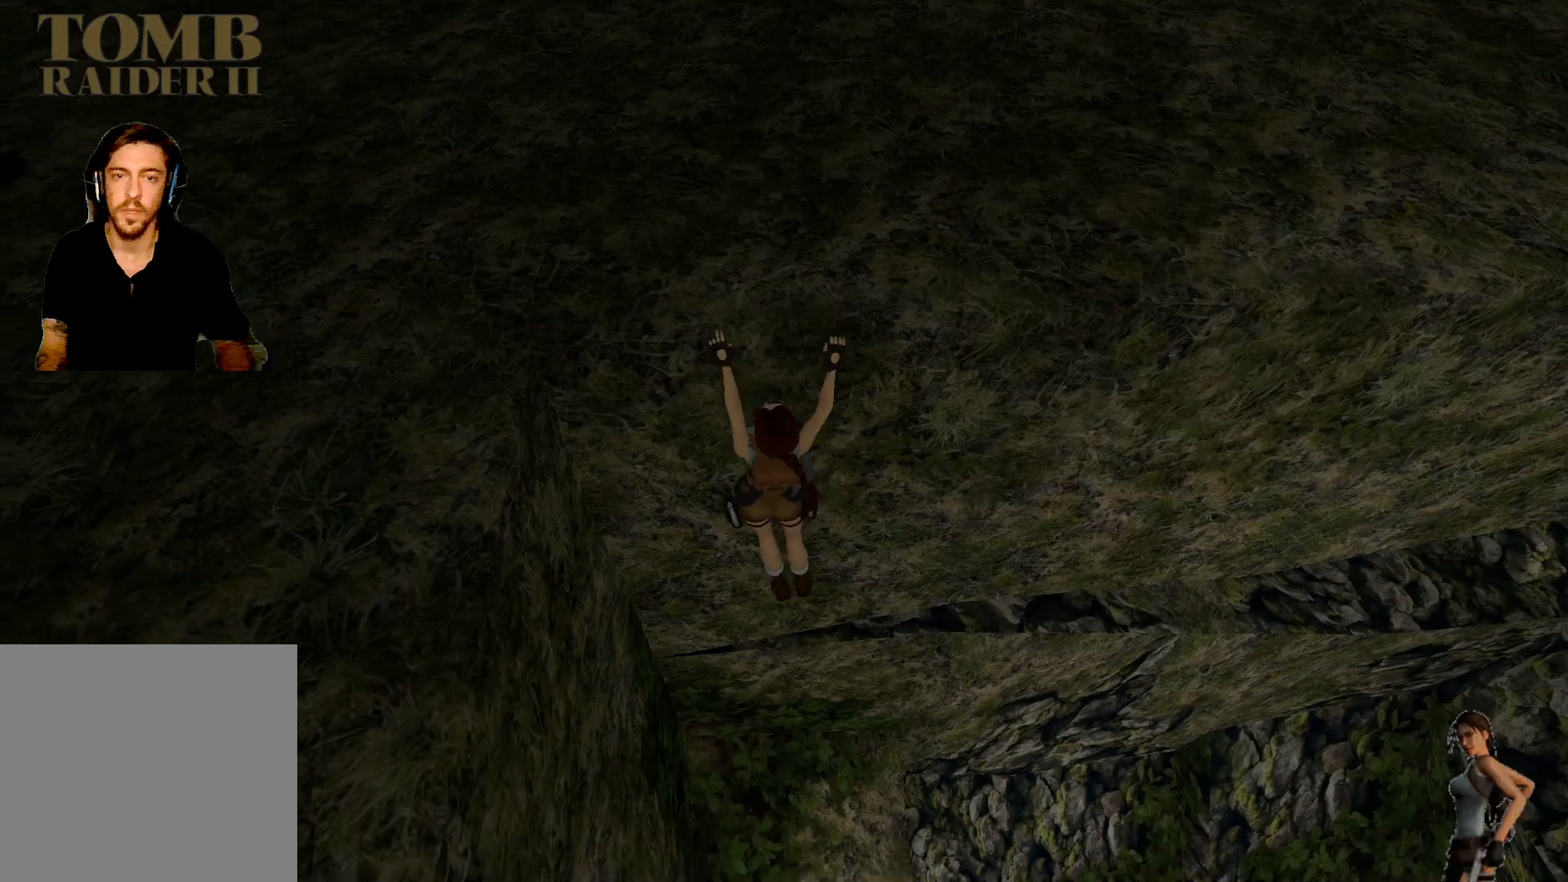
{"keys": ["ctrl"], "events": []}
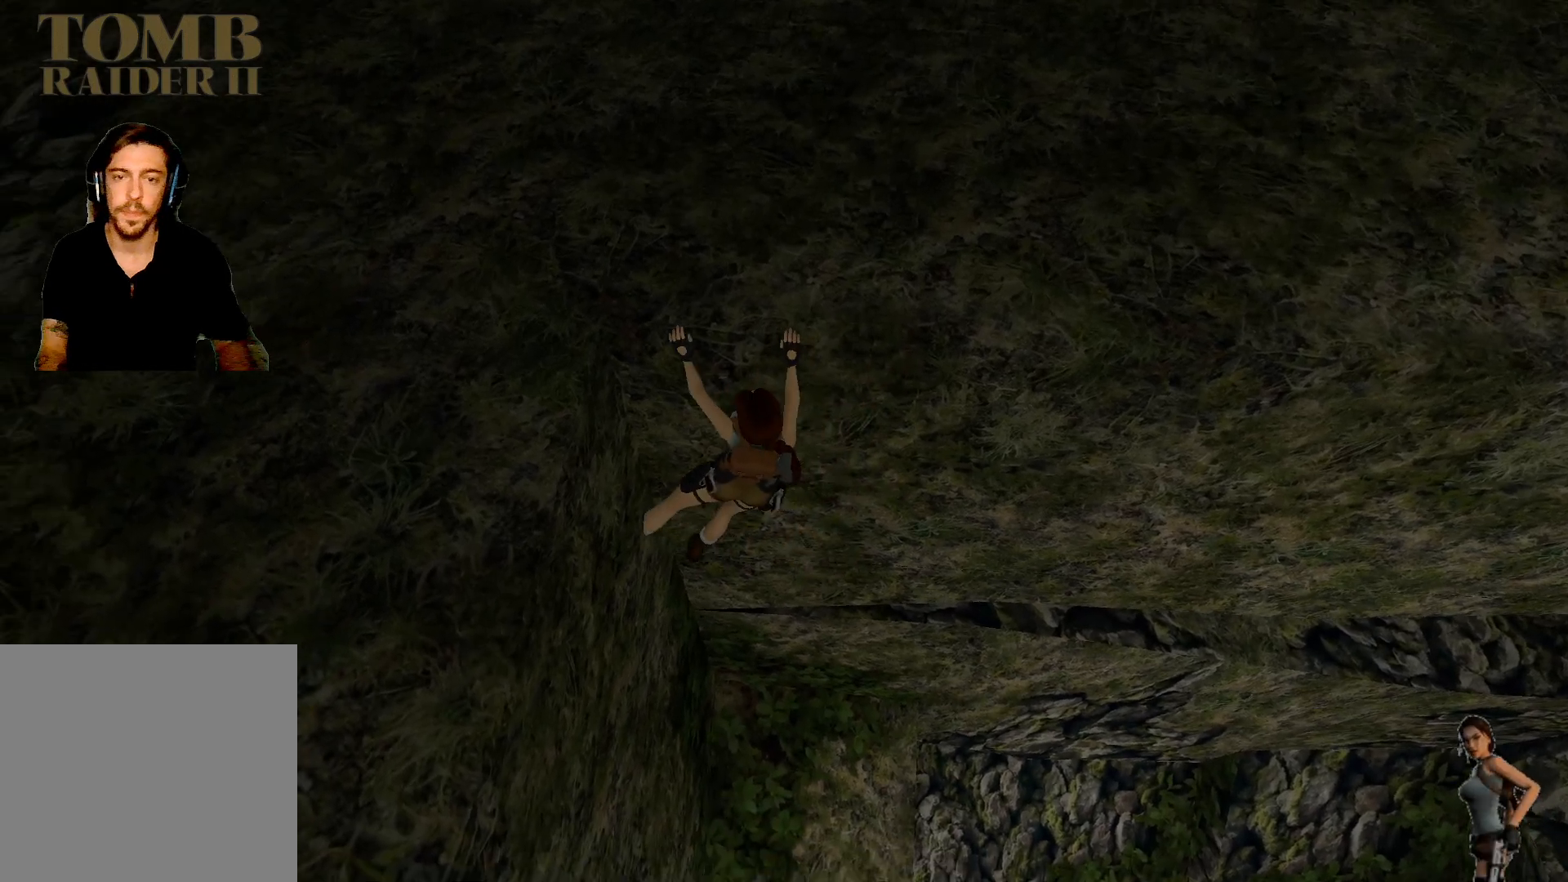
{"keys": [], "events": [[83, "ctrl", "up"]]}
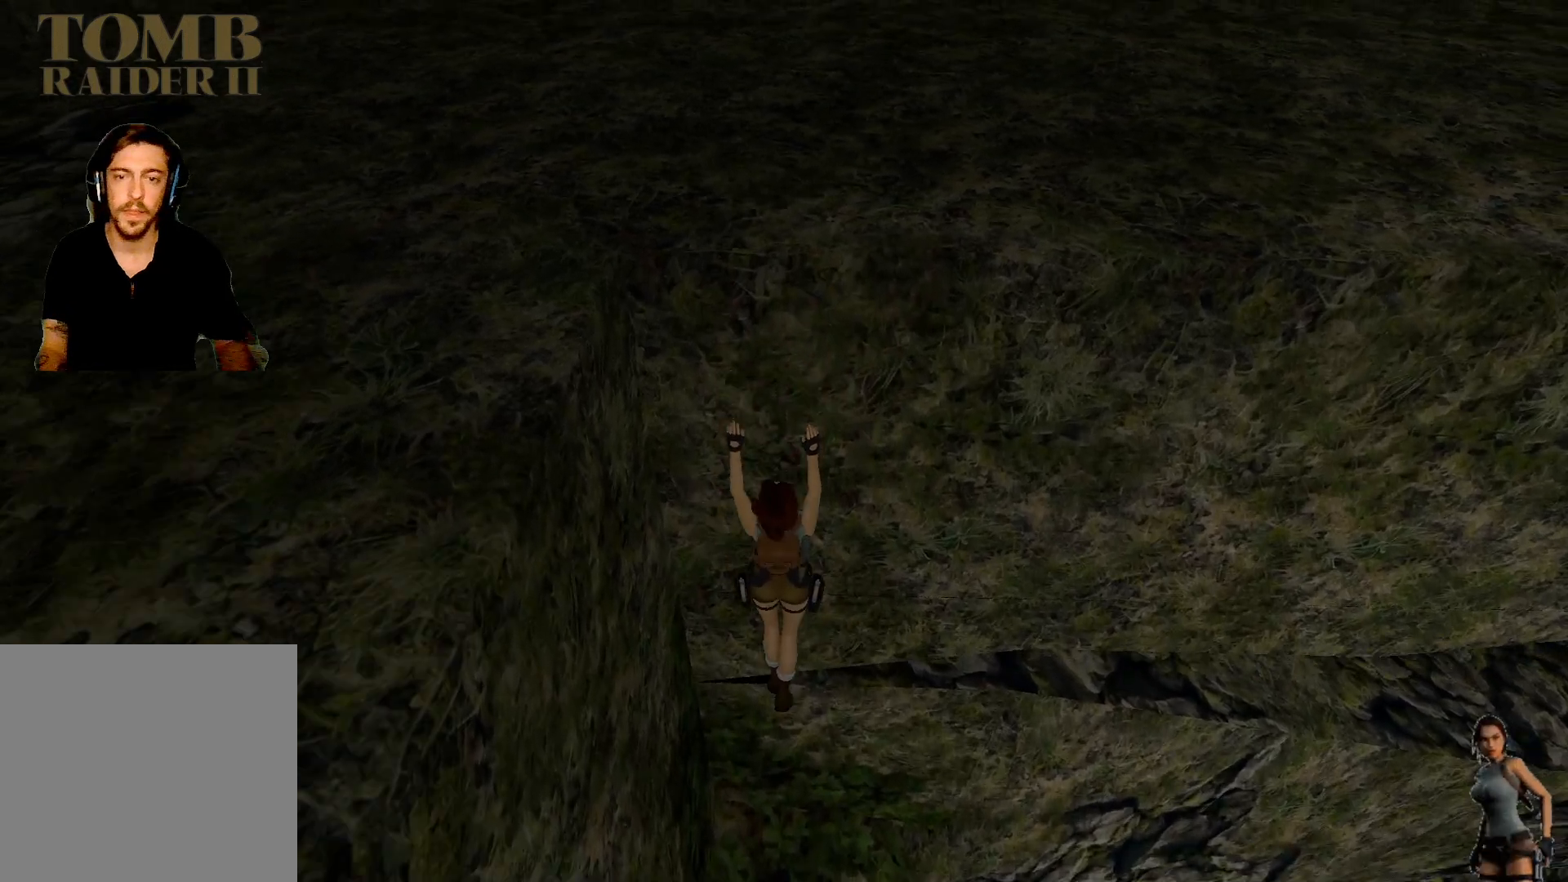
{"keys": ["ctrl"], "events": [[50, "ctrl", "down"]]}
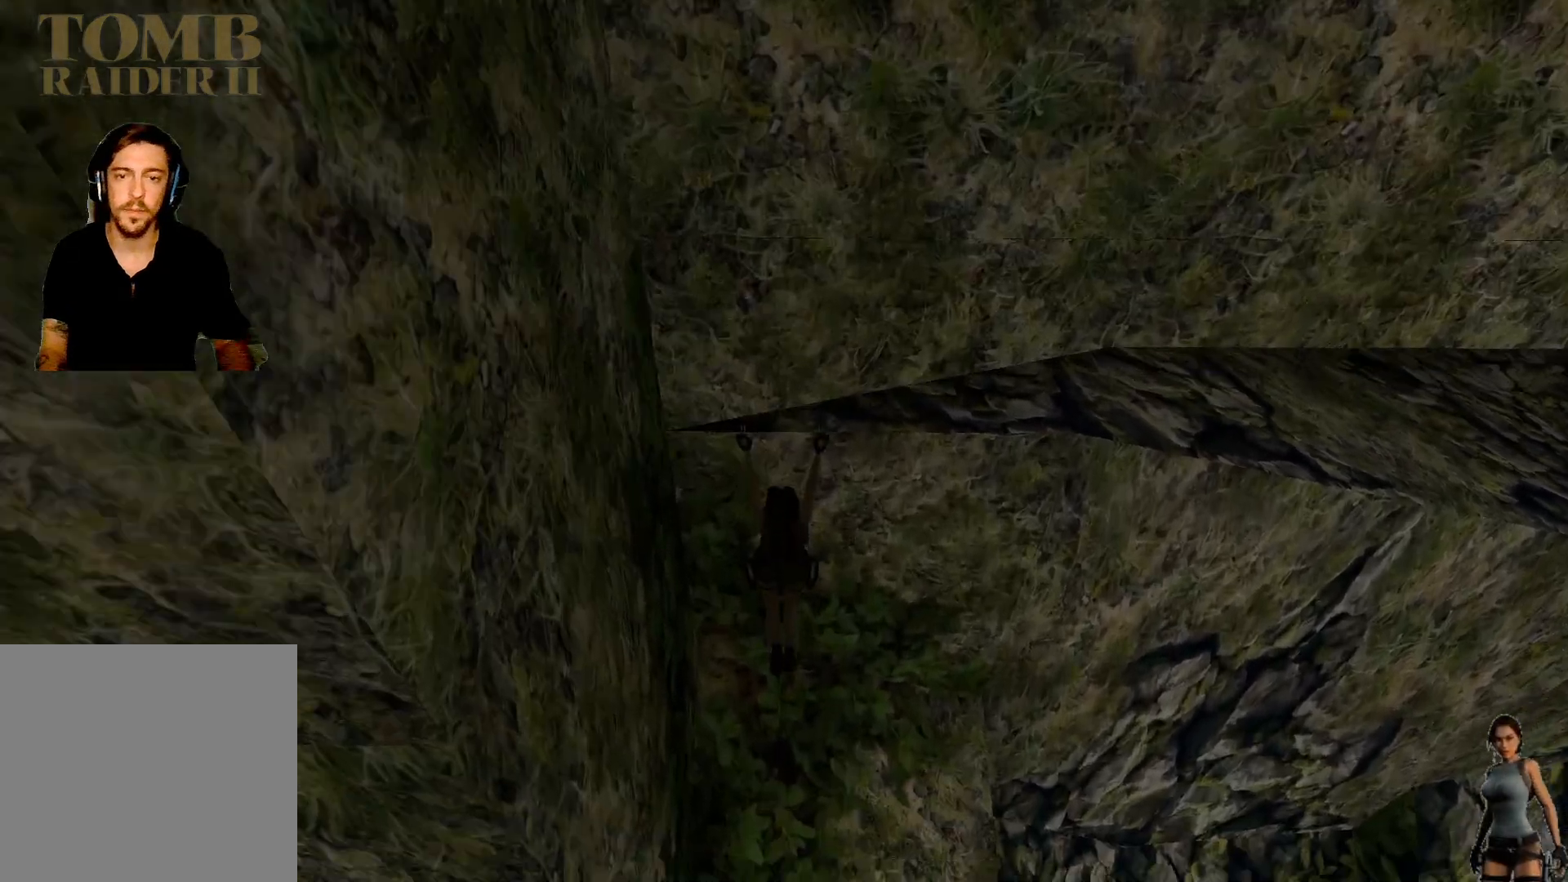
{"keys": ["ctrl"], "events": []}
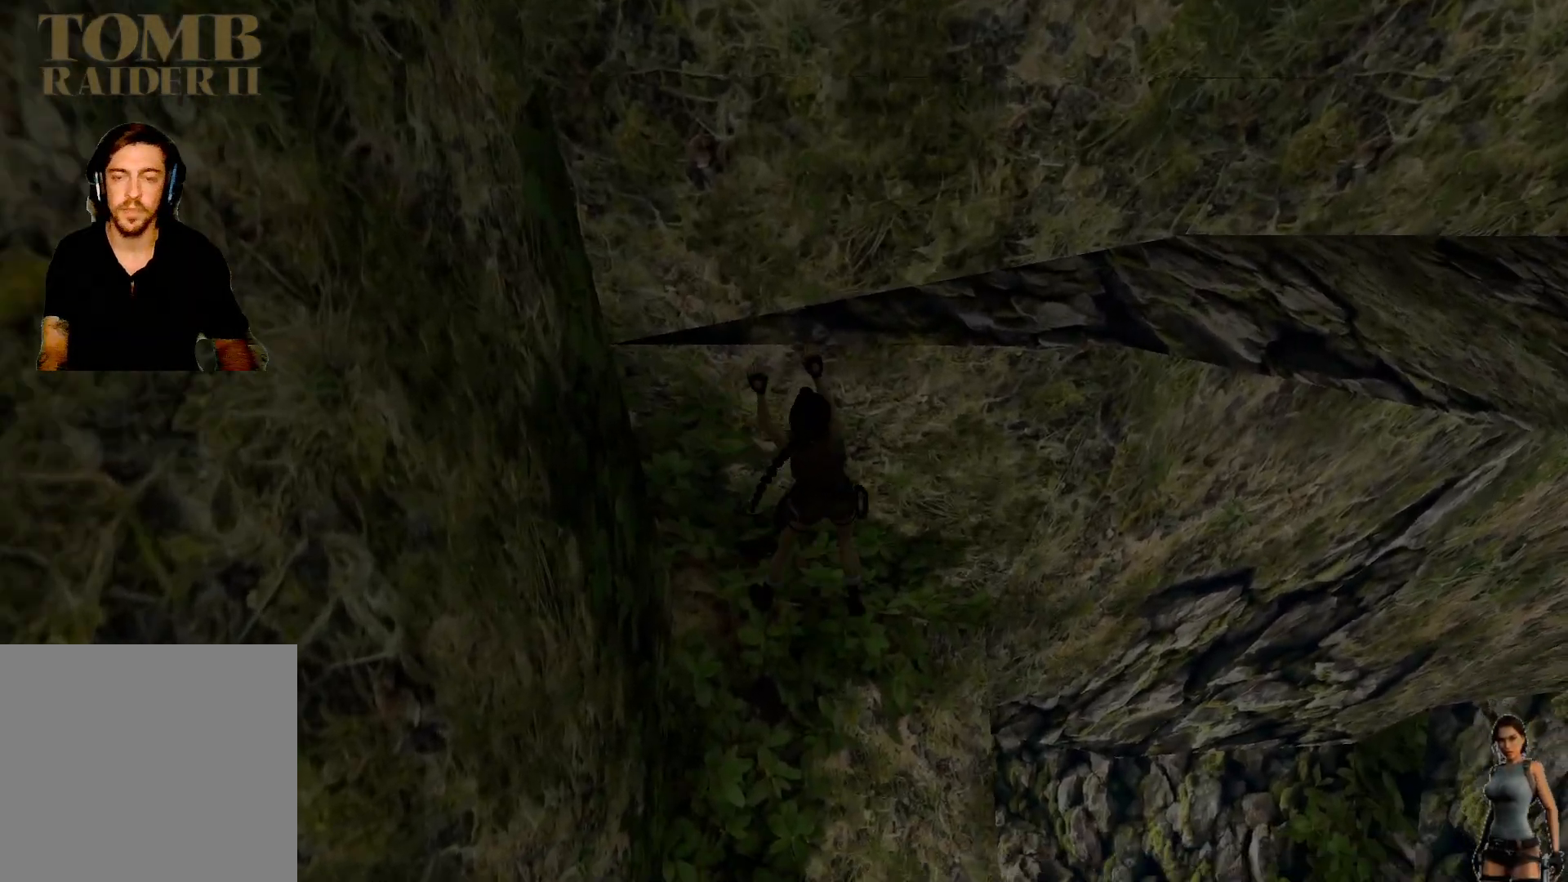
{"keys": ["ctrl"], "events": []}
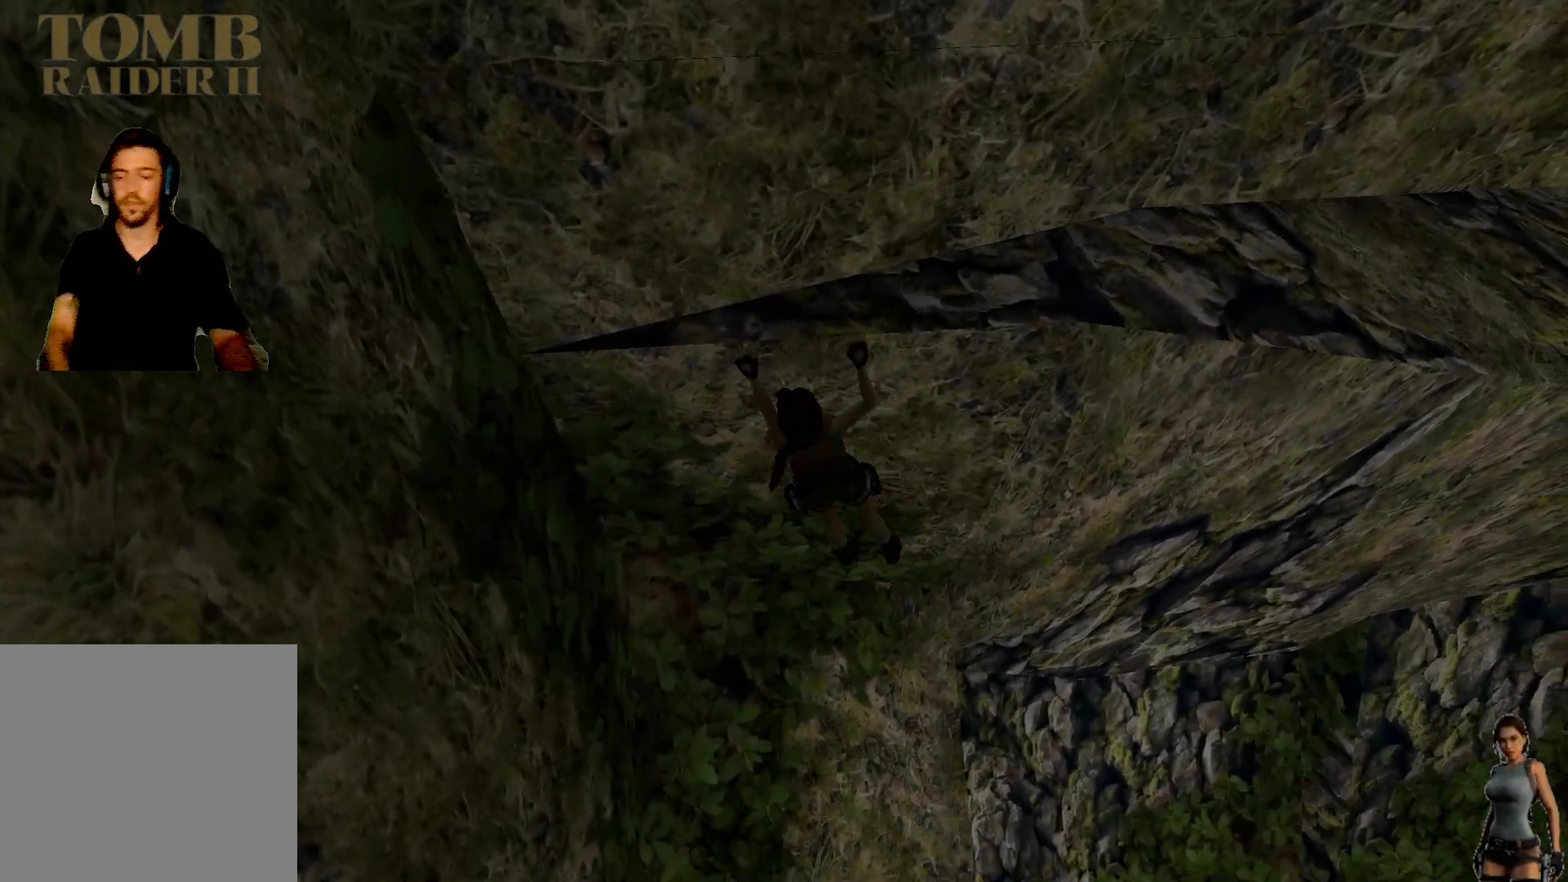
{"keys": ["ctrl"], "events": []}
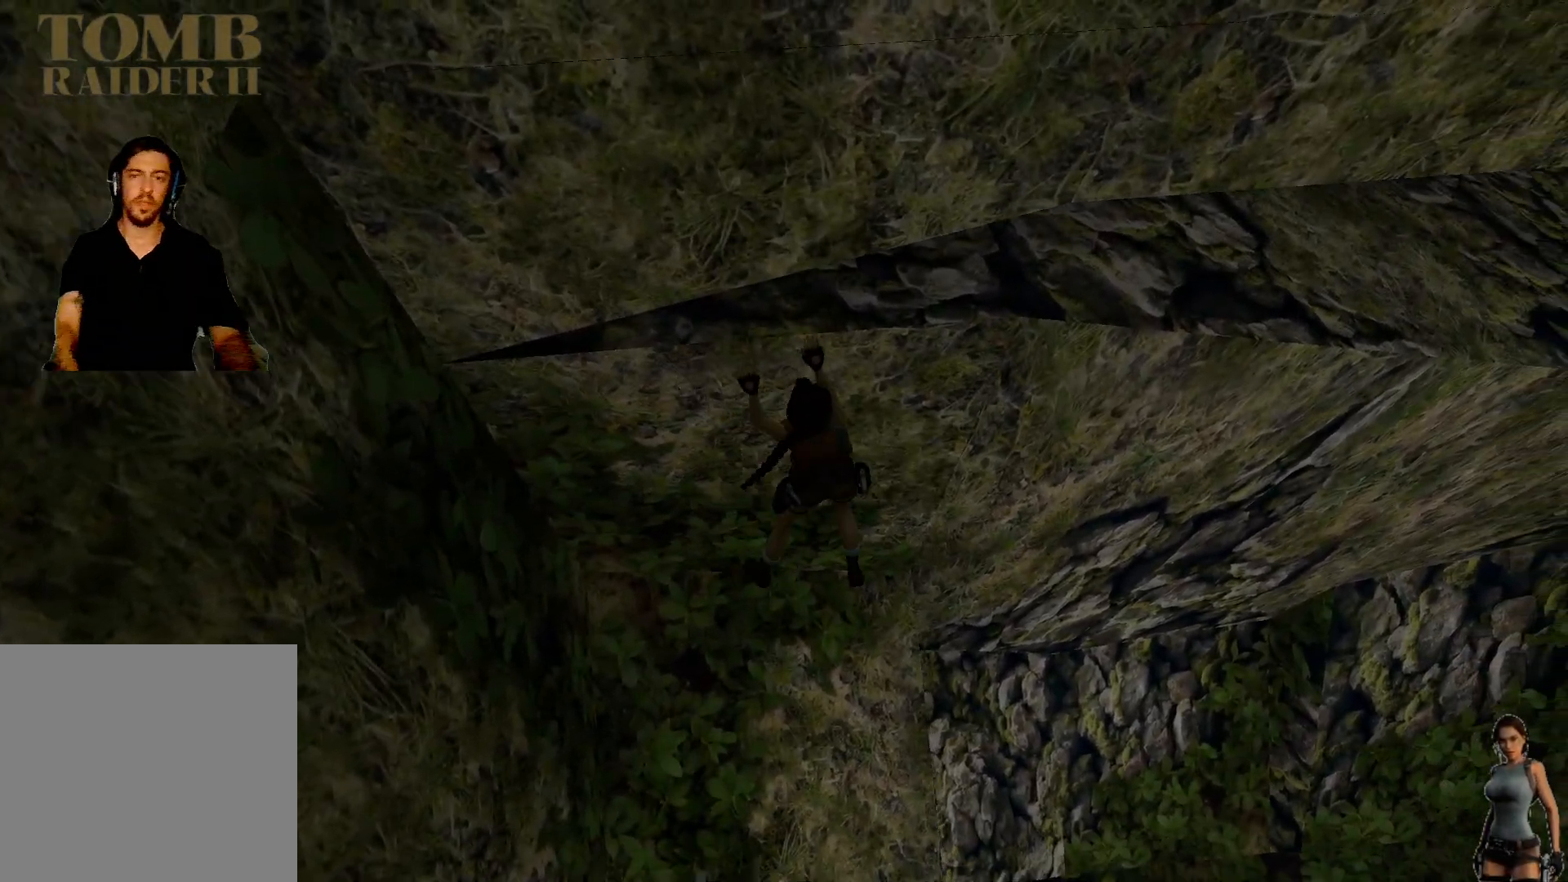
{"keys": ["ctrl"], "events": []}
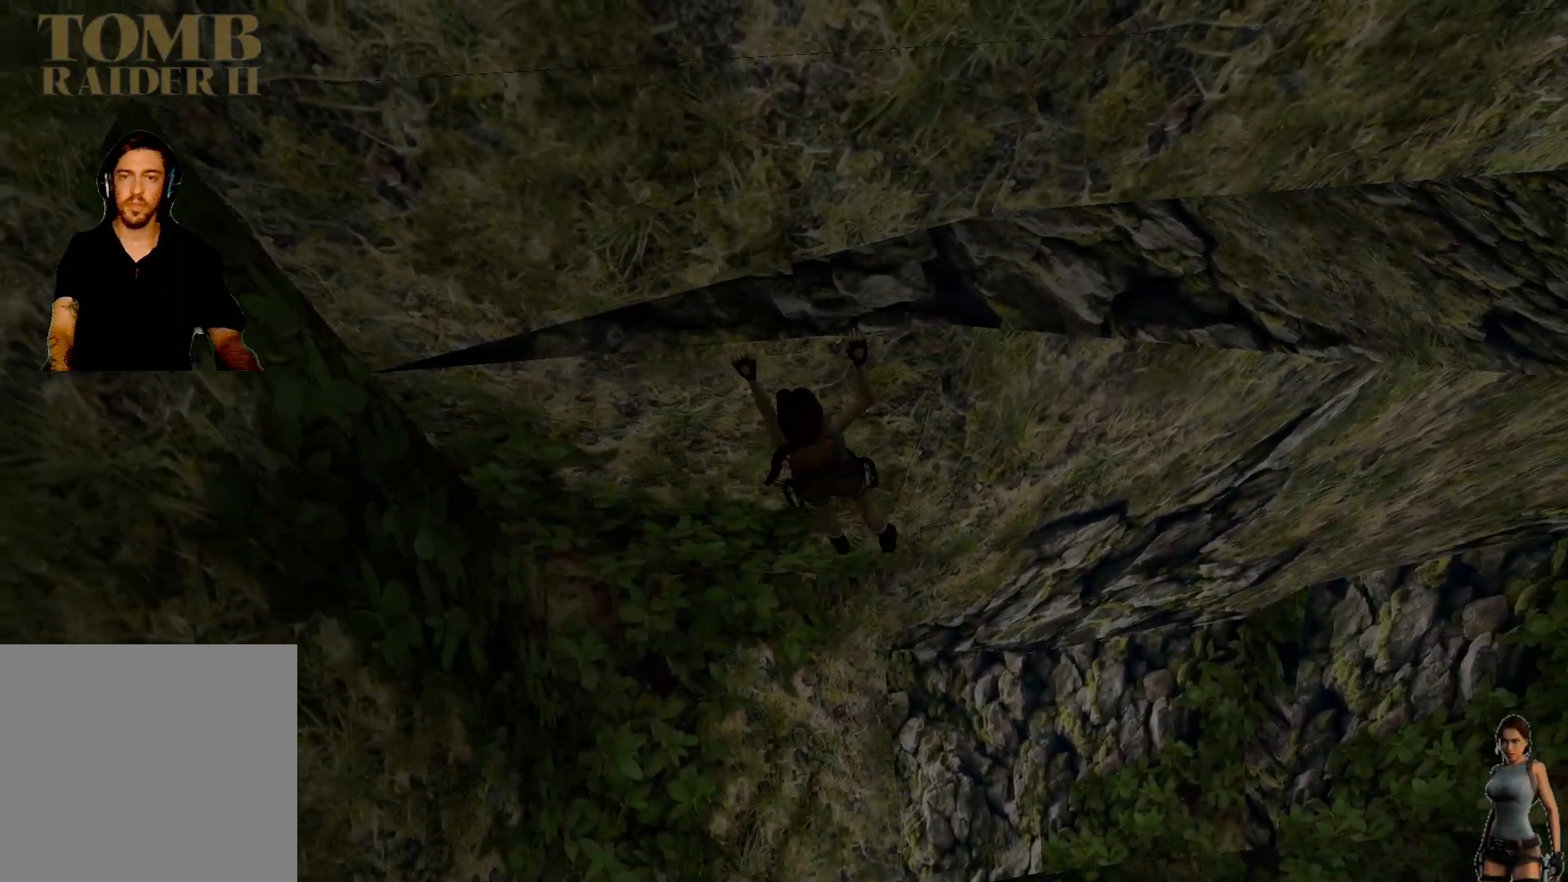
{"keys": ["ctrl"], "events": []}
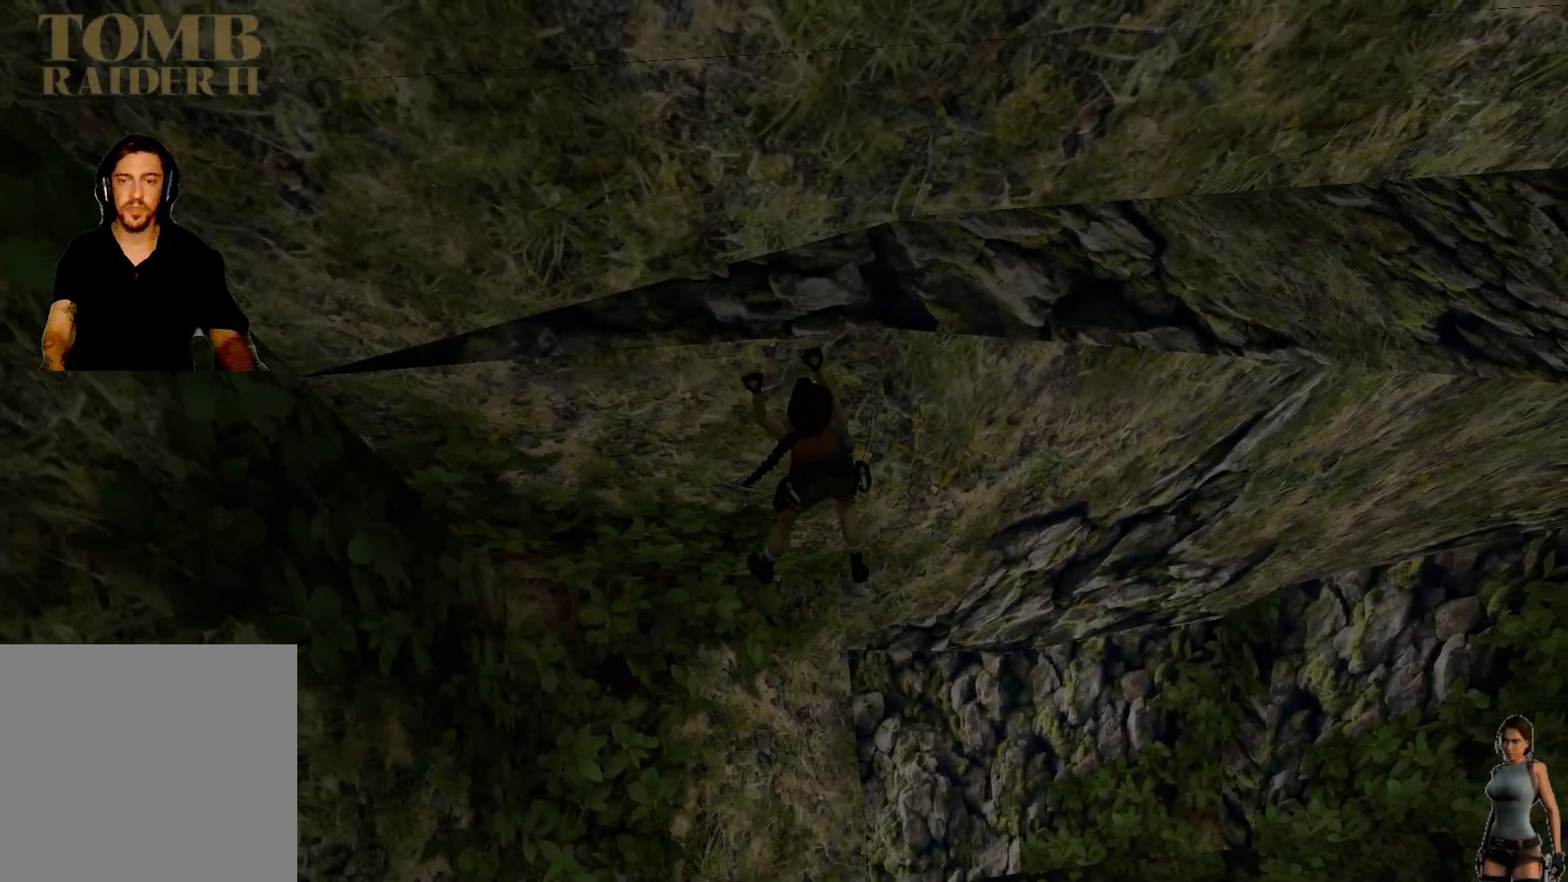
{"keys": ["ctrl"], "events": []}
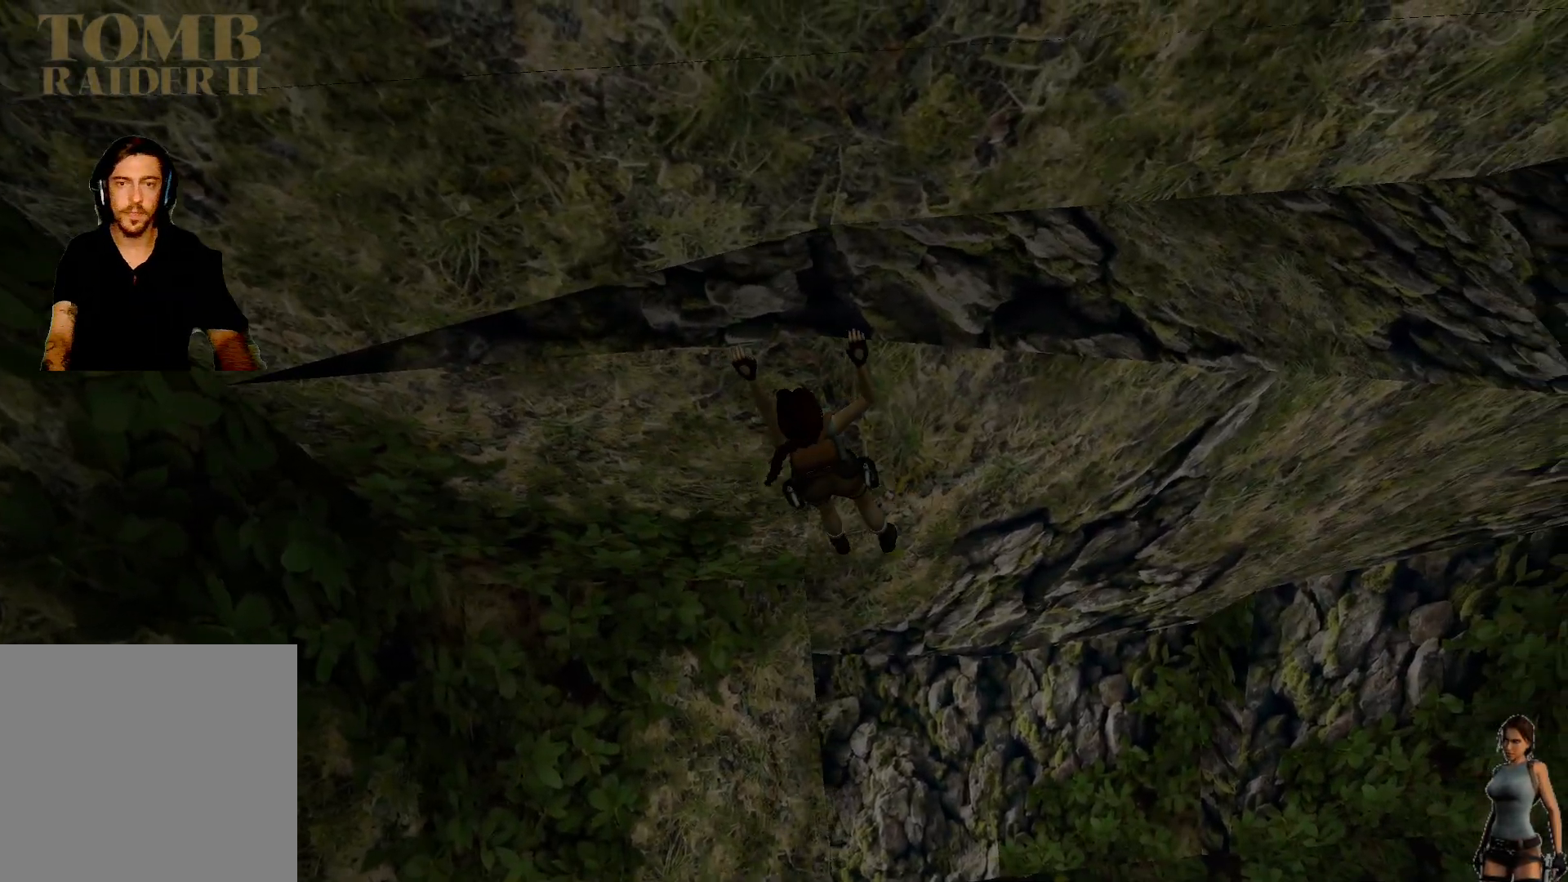
{"keys": ["ctrl"], "events": []}
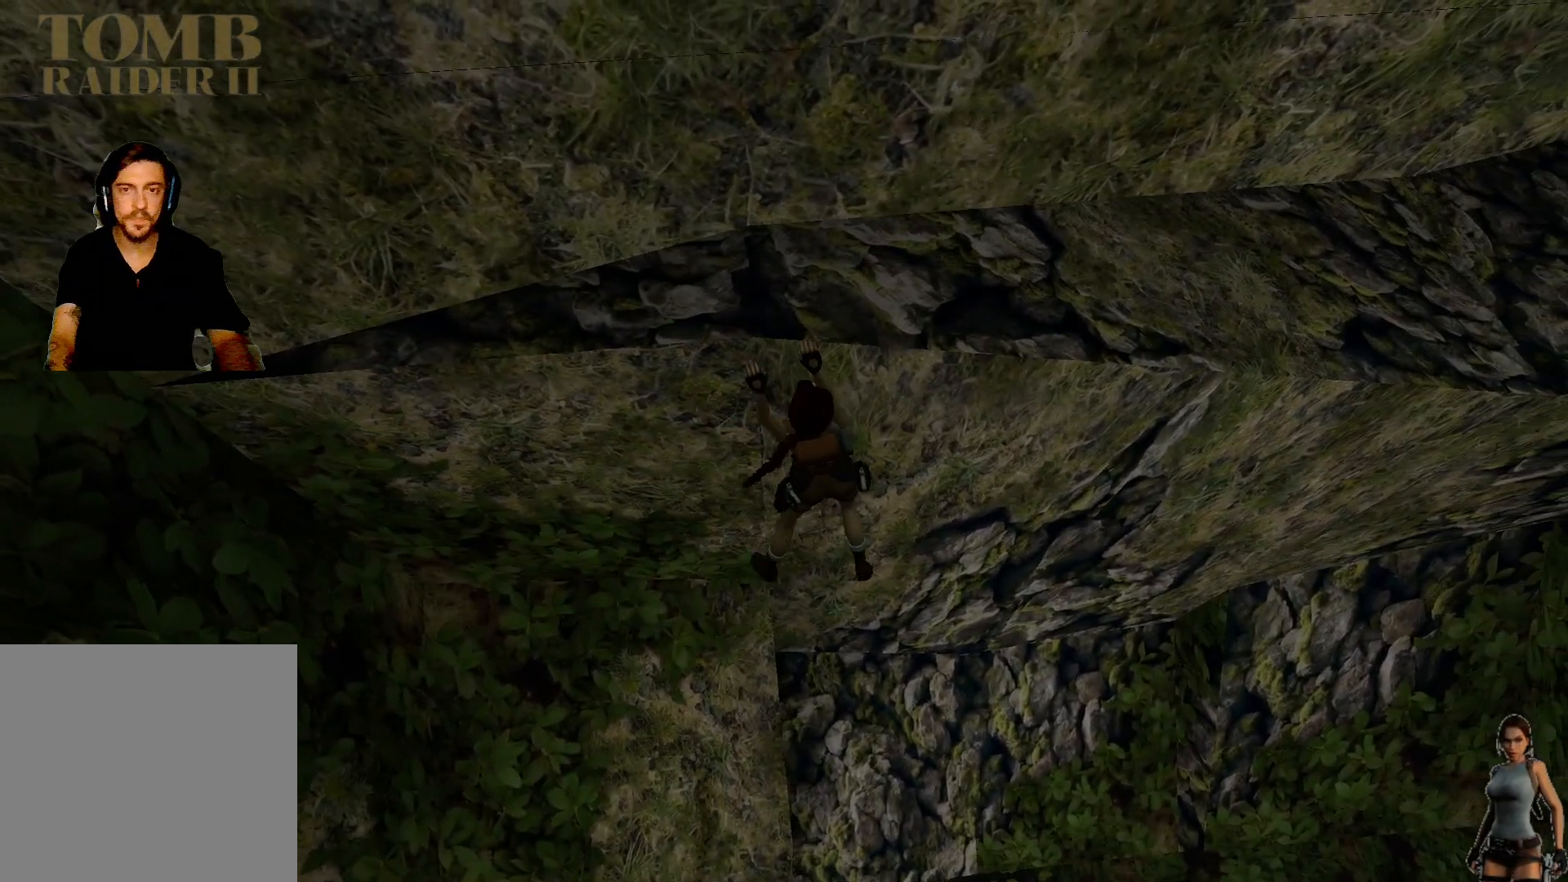
{"keys": ["ctrl"], "events": []}
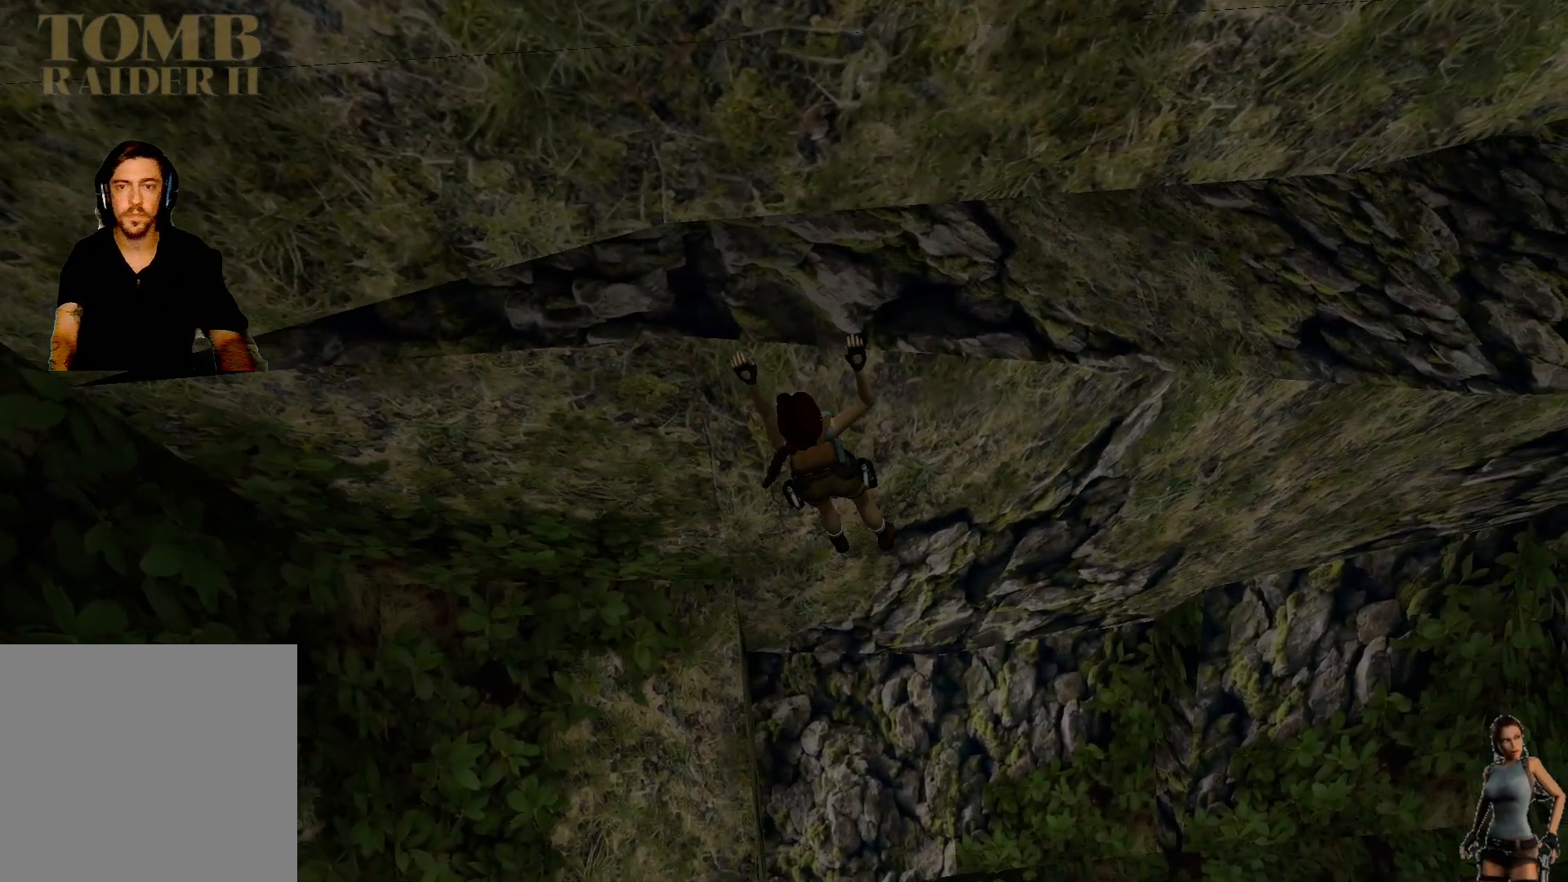
{"keys": ["ctrl"], "events": []}
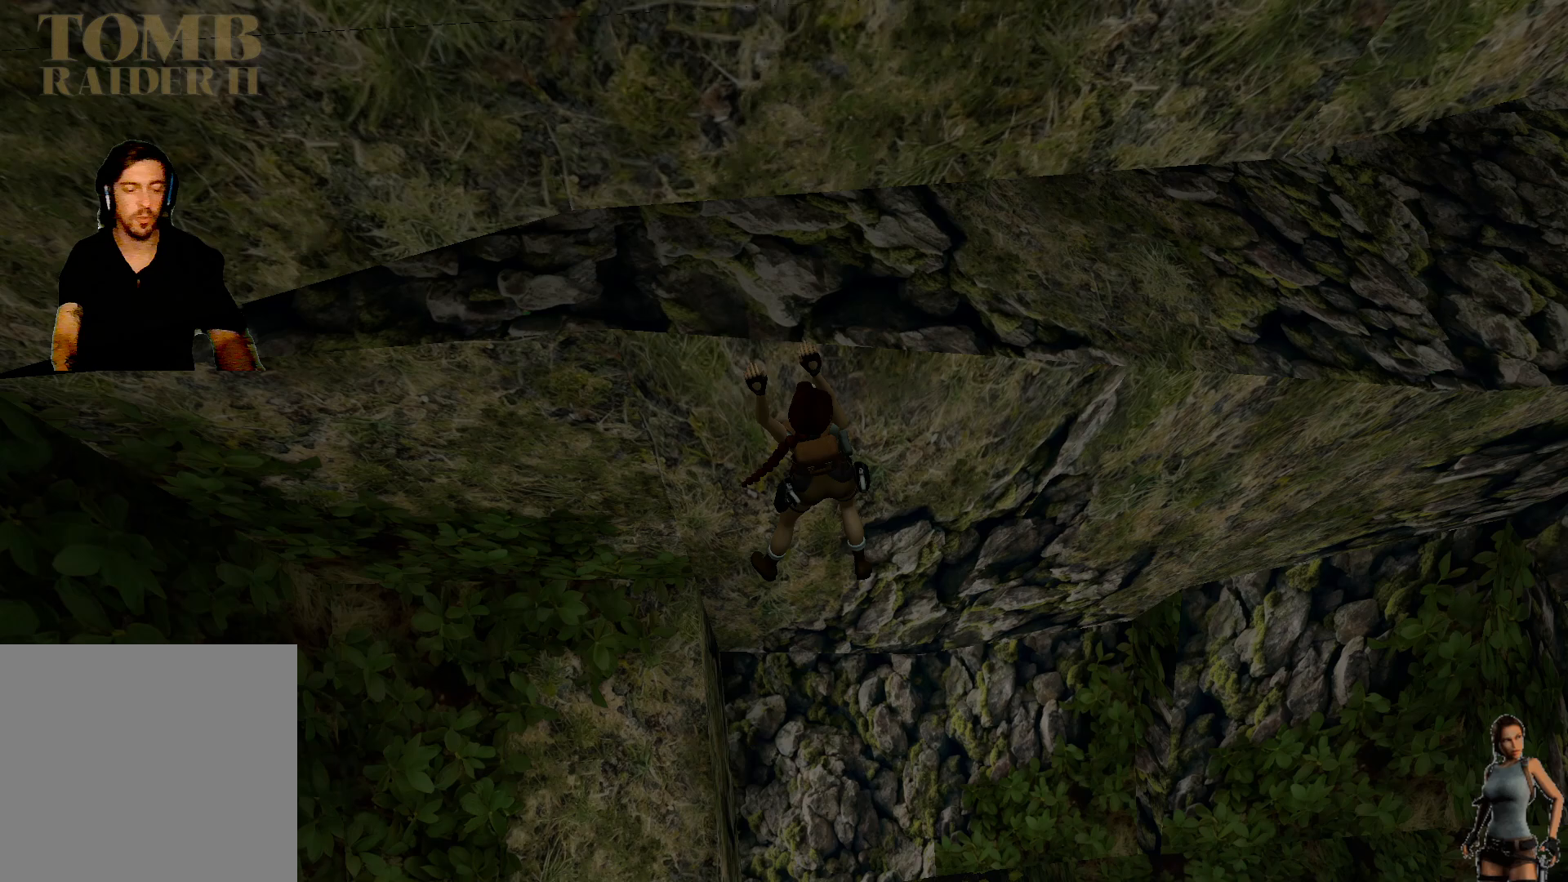
{"keys": ["ctrl"], "events": []}
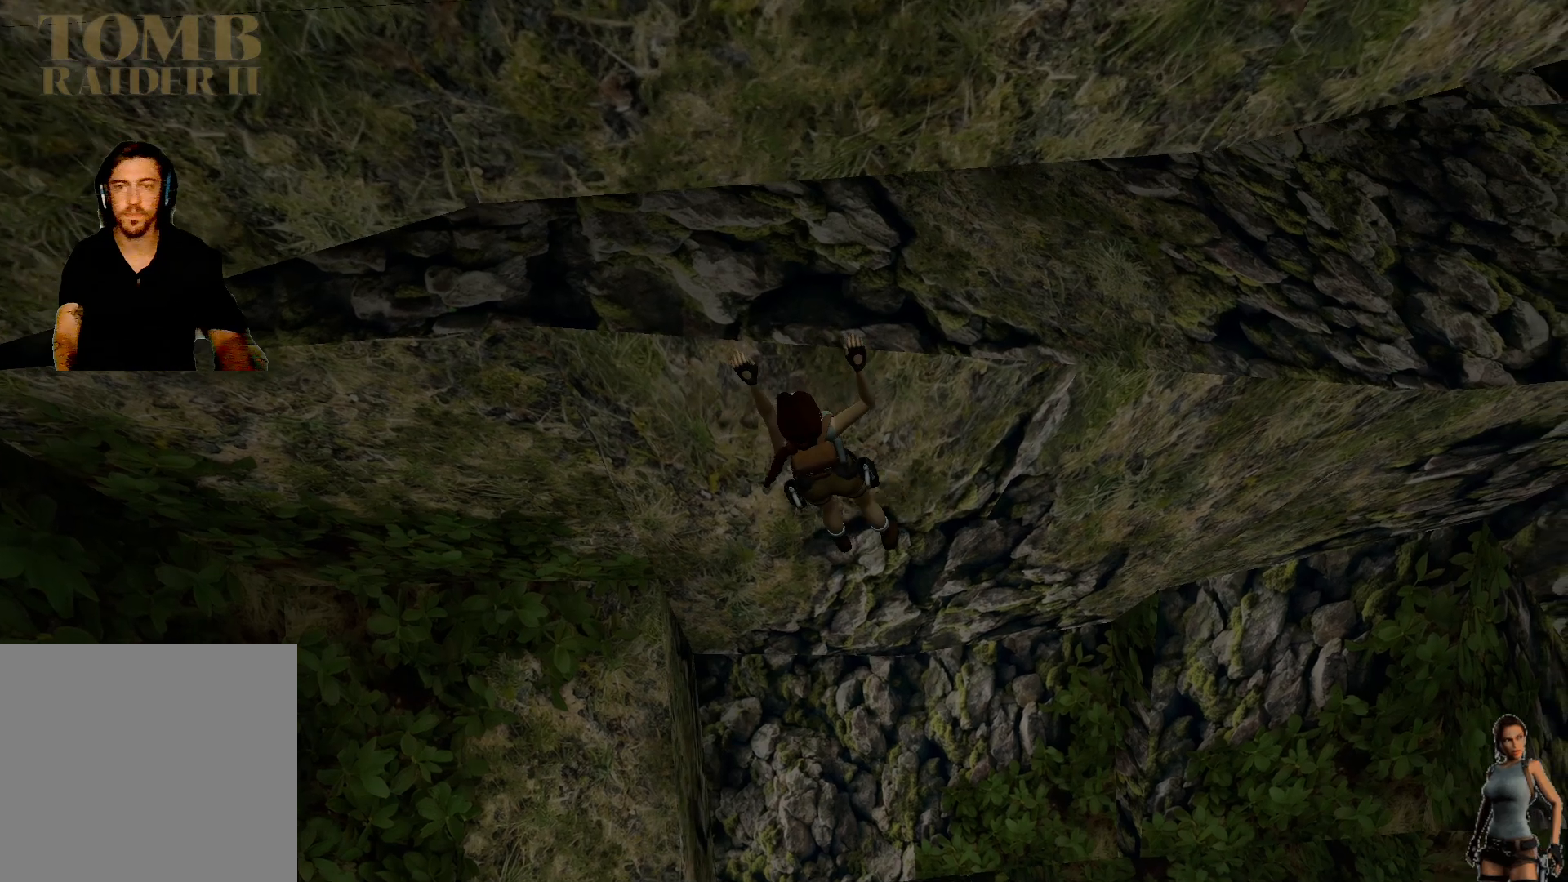
{"keys": ["ctrl"], "events": []}
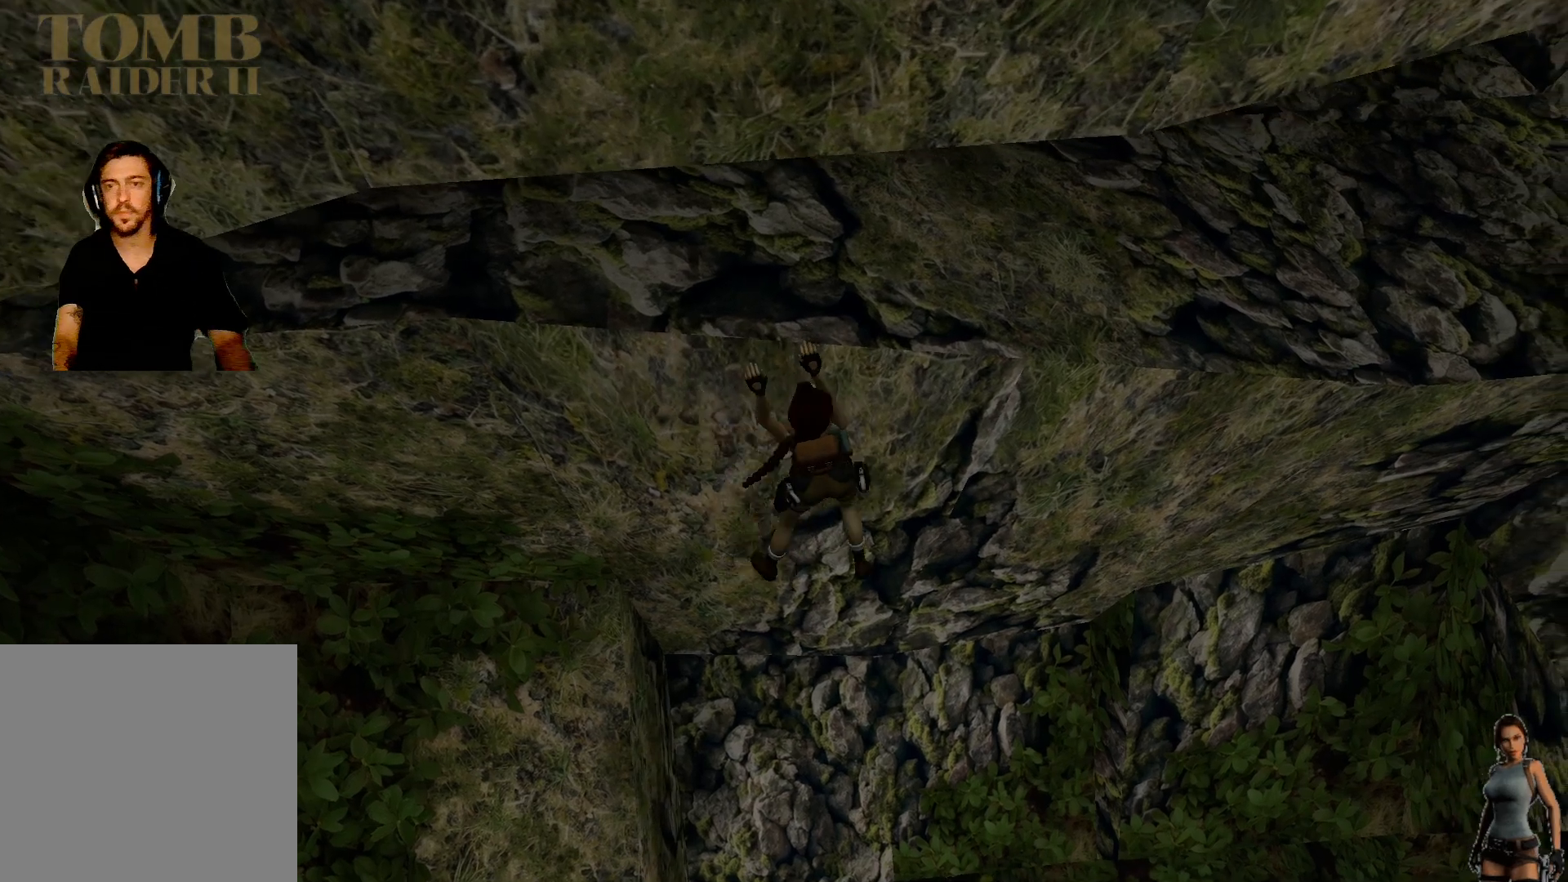
{"keys": ["ctrl"], "events": []}
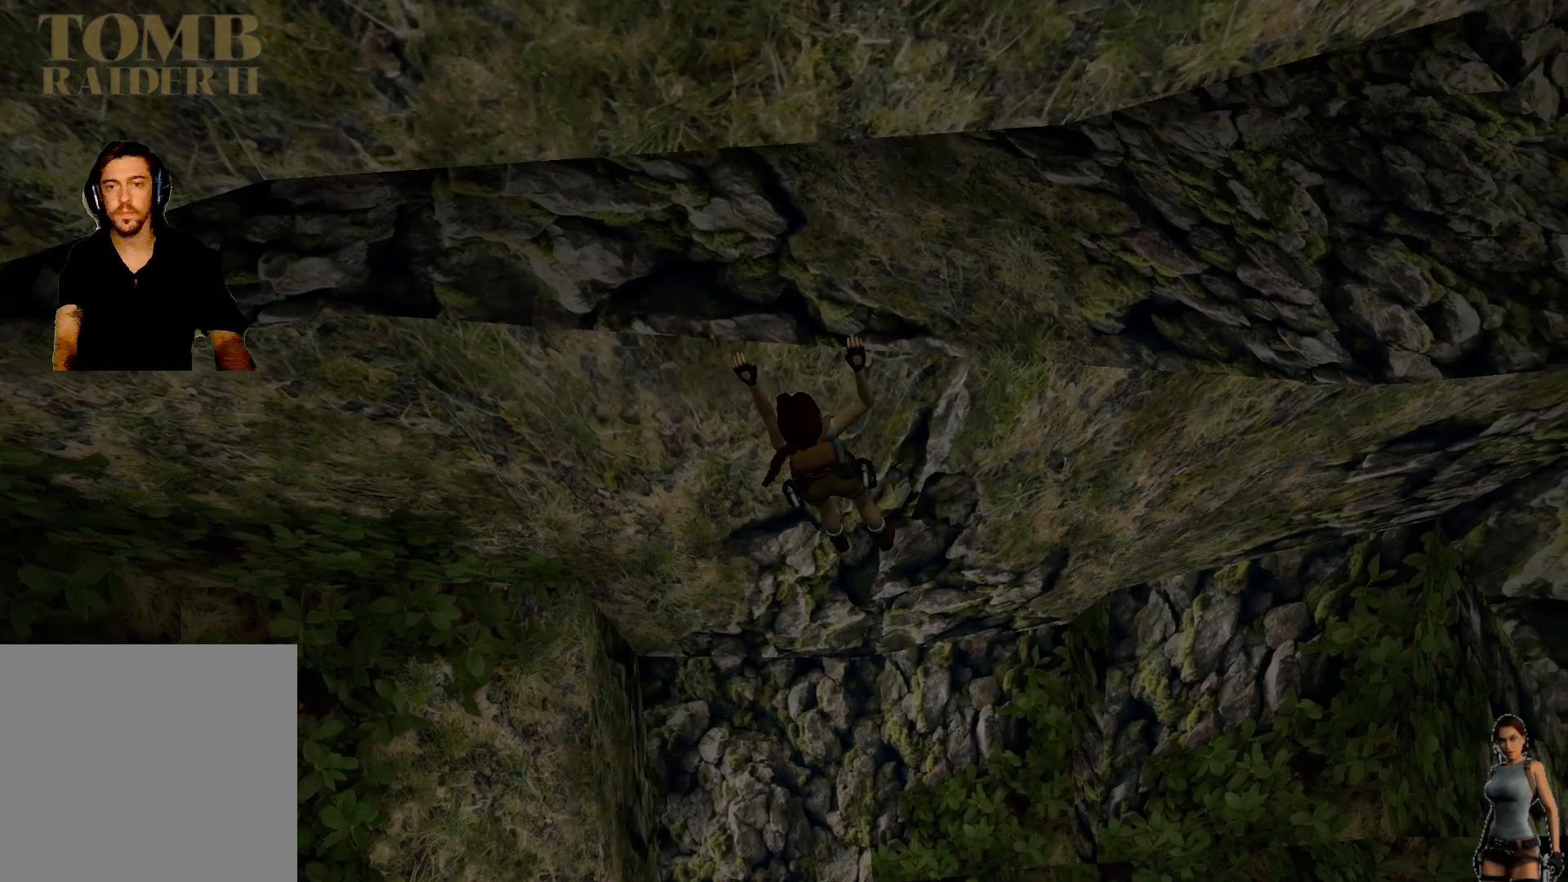
{"keys": ["ctrl"], "events": []}
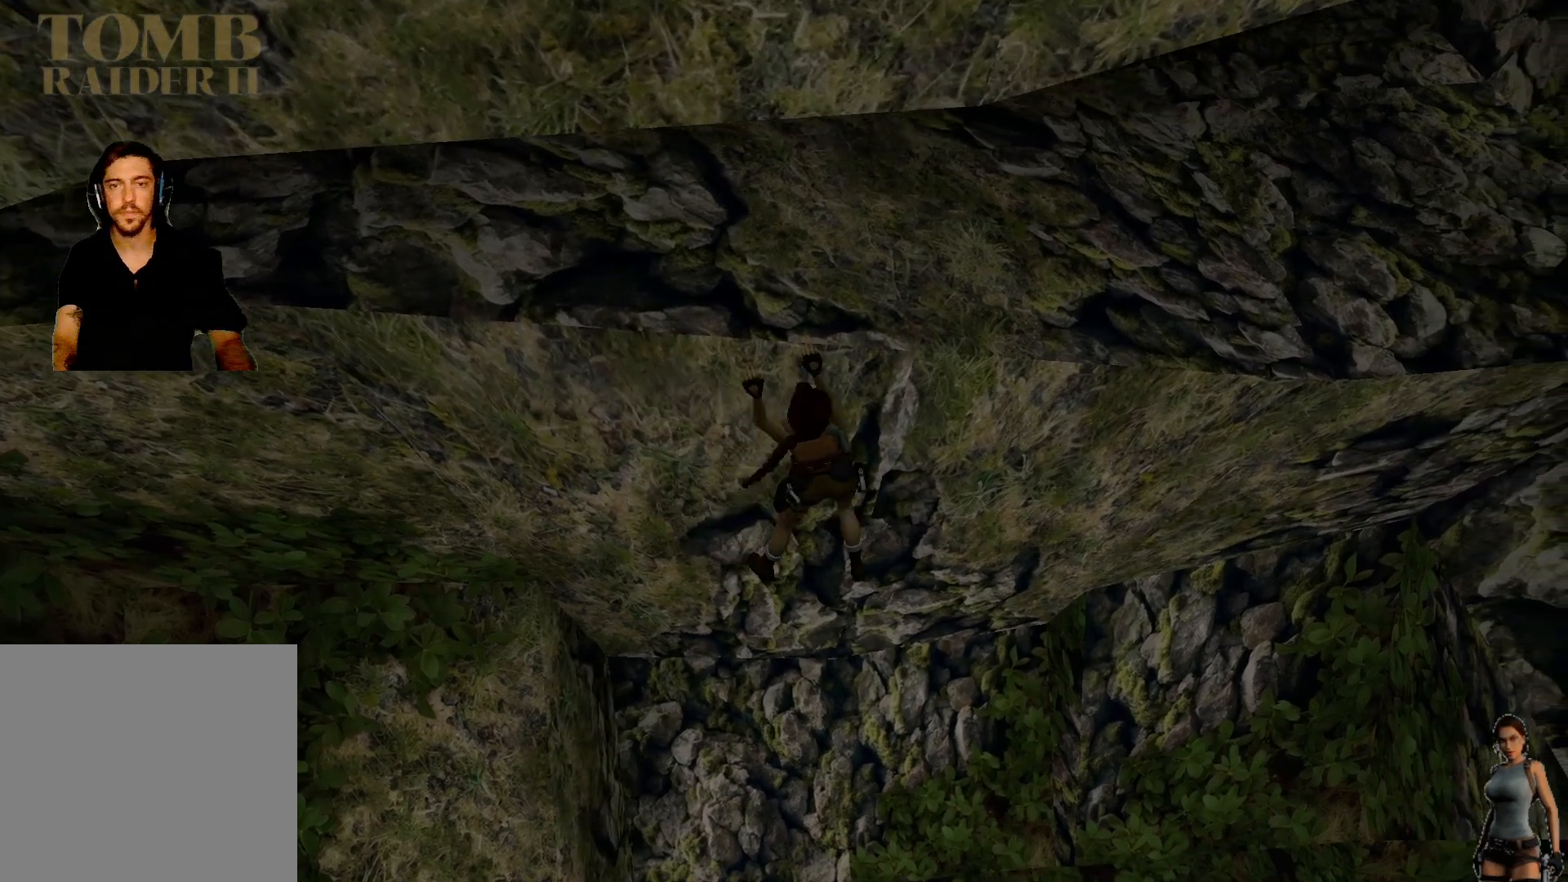
{"keys": ["ctrl"], "events": []}
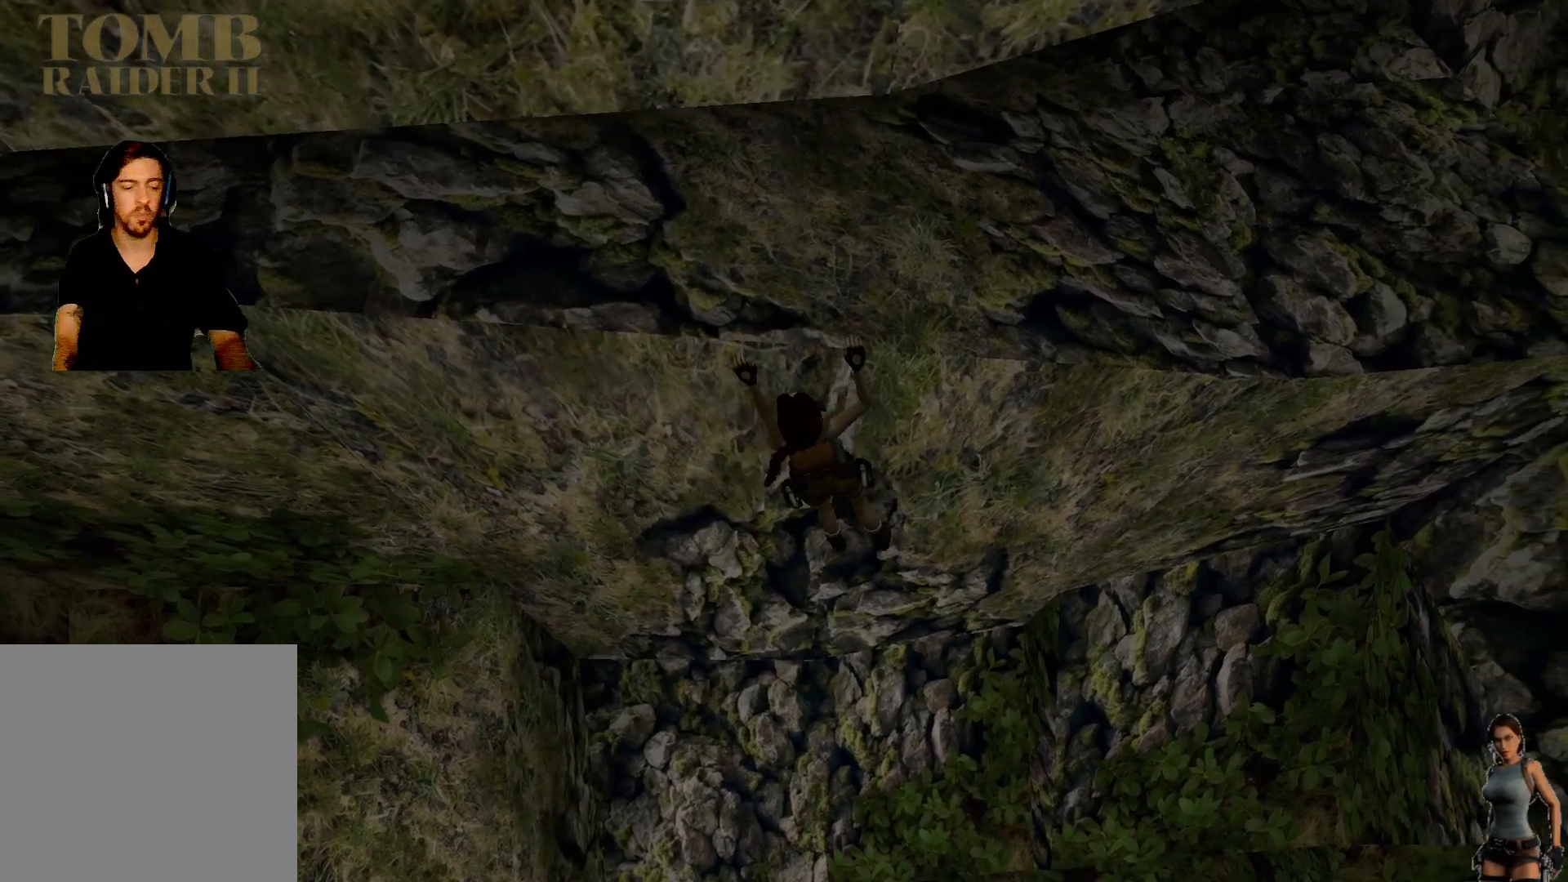
{"keys": ["ctrl"], "events": []}
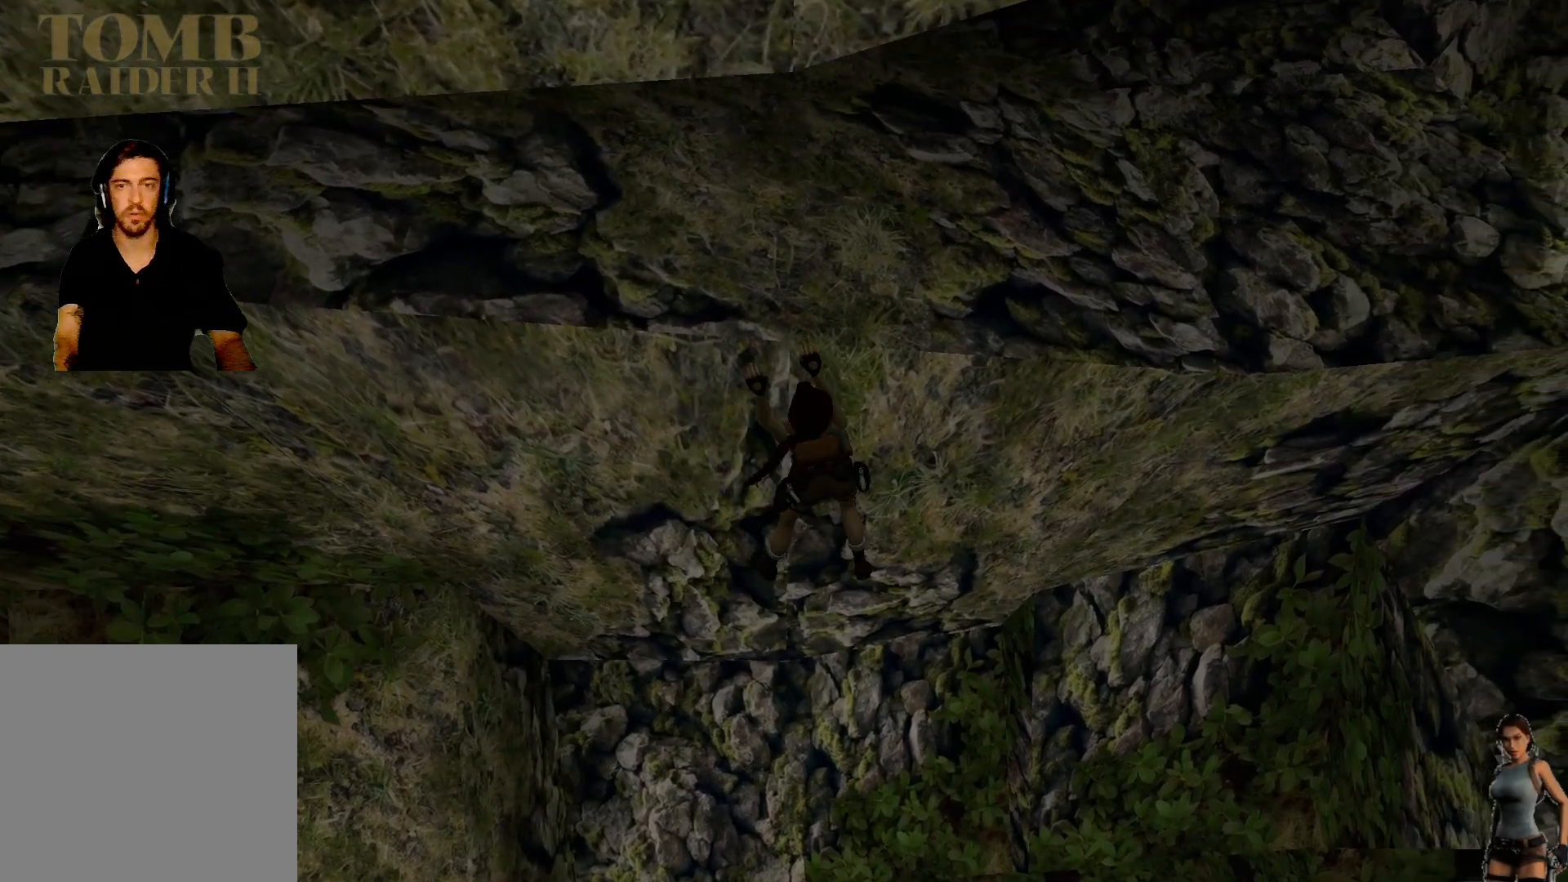
{"keys": ["ctrl"], "events": []}
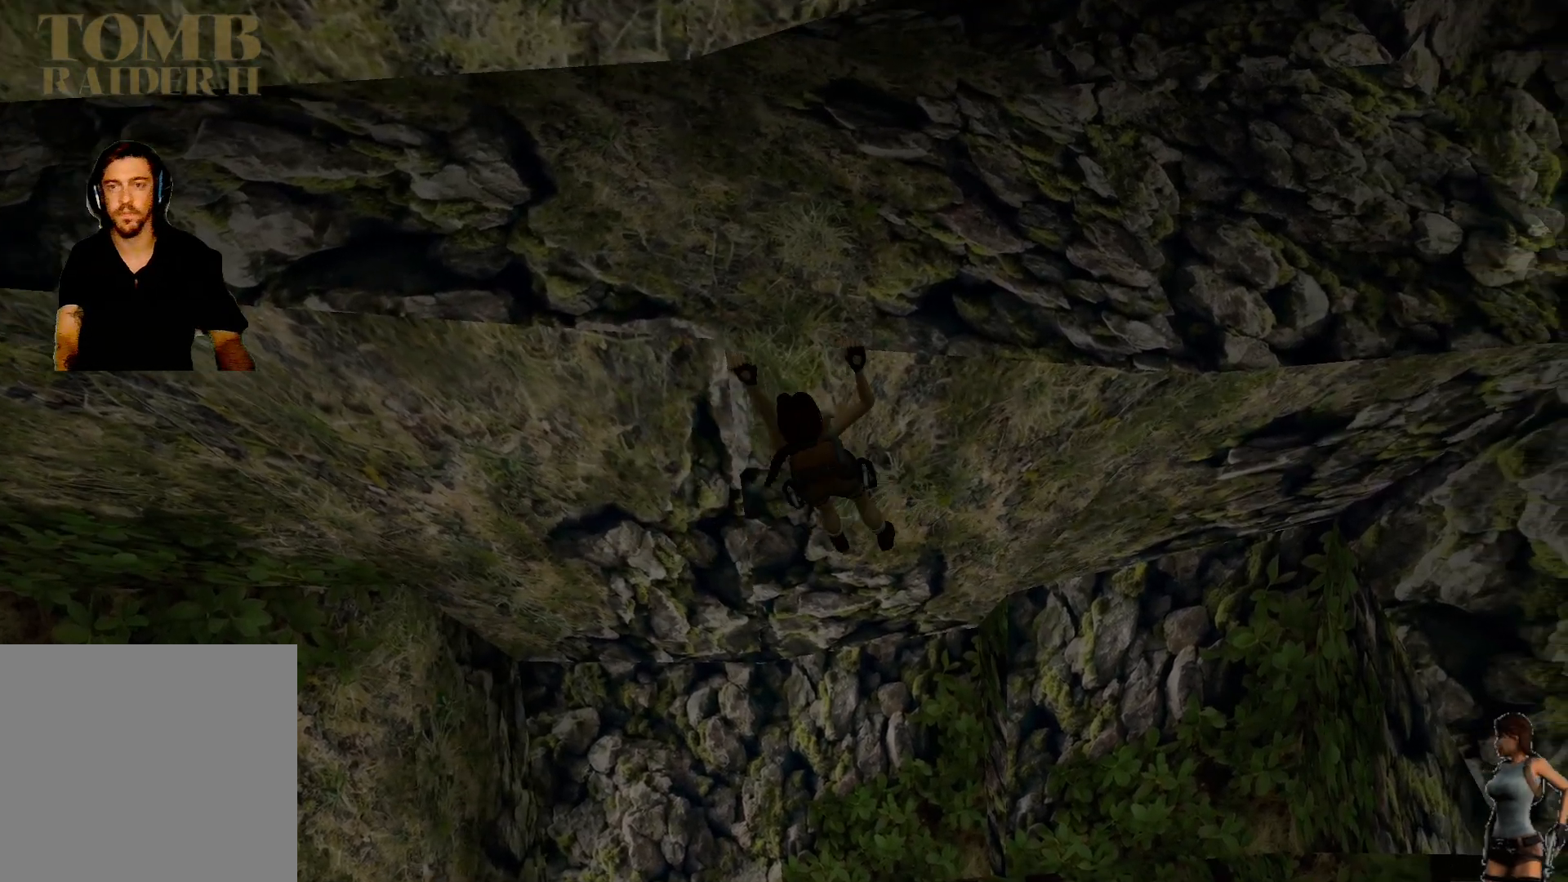
{"keys": ["ctrl"], "events": []}
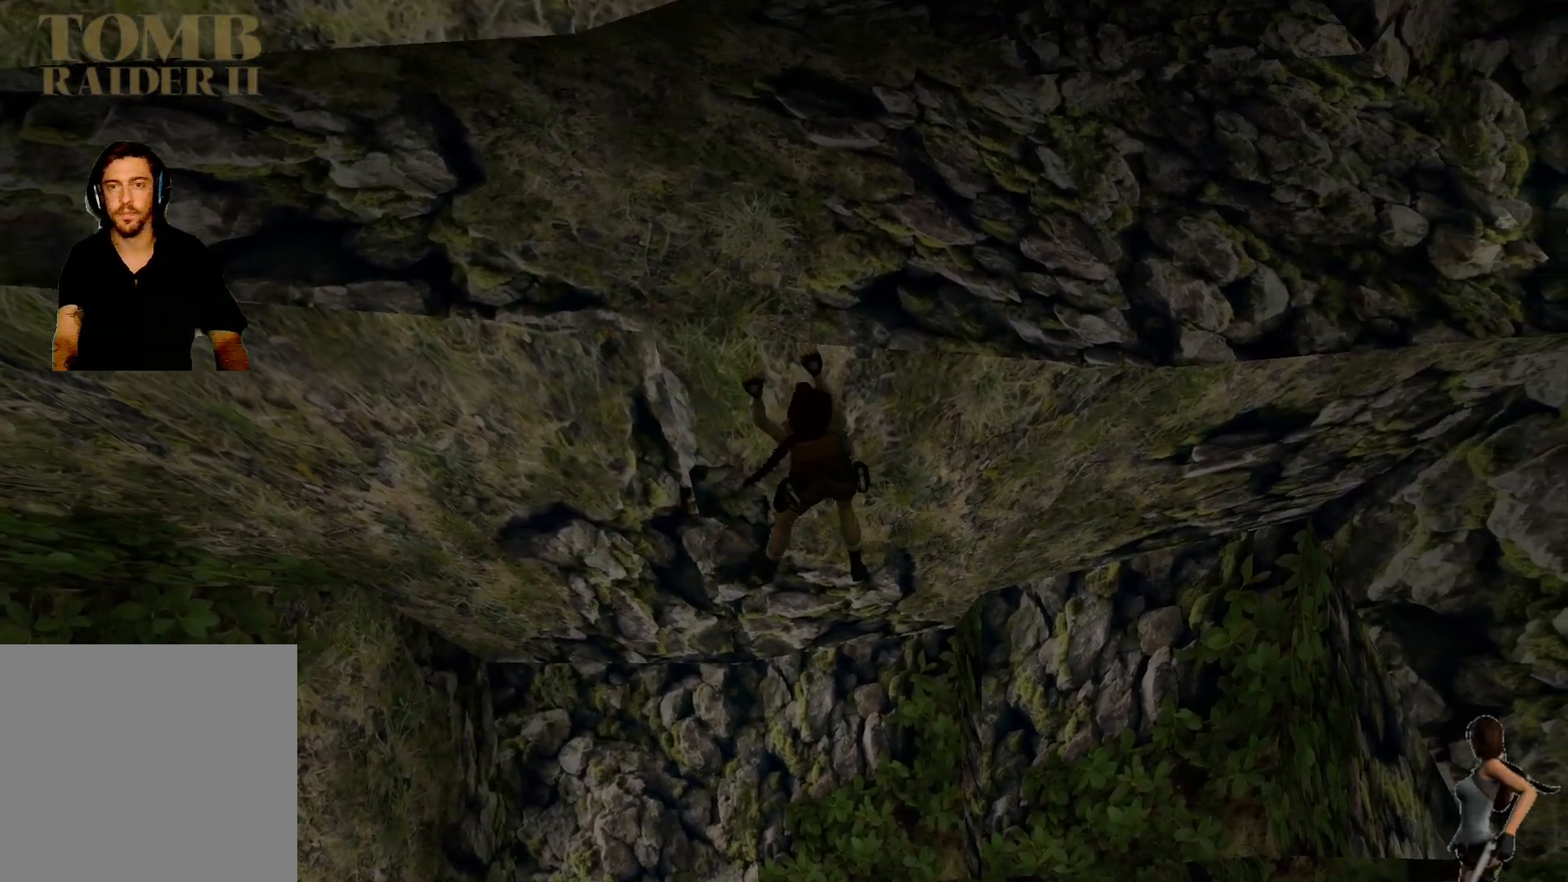
{"keys": ["ctrl"], "events": []}
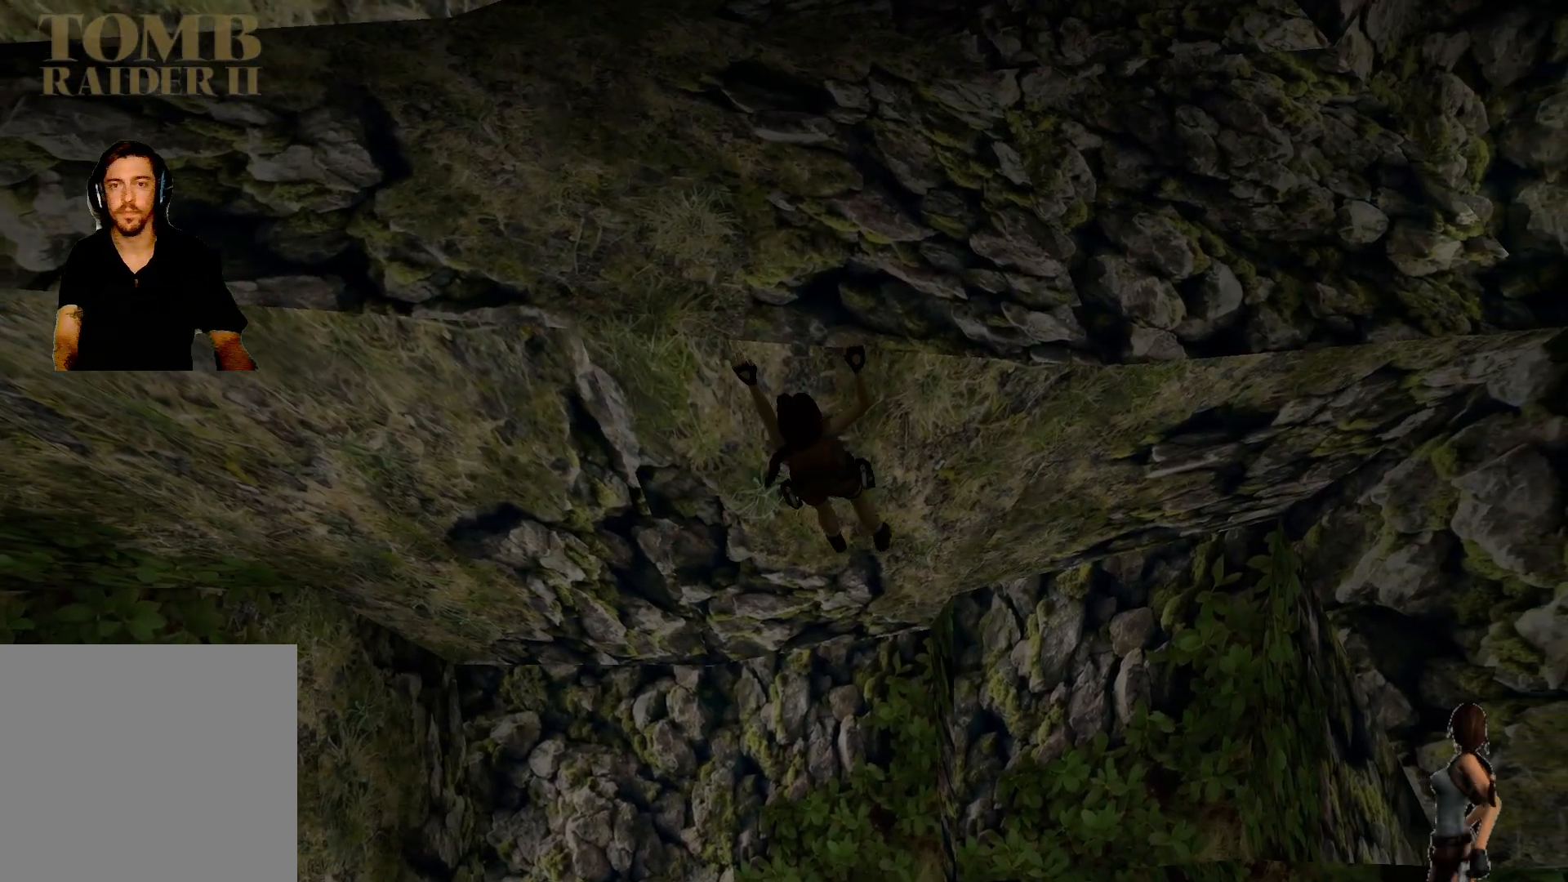
{"keys": ["ctrl"], "events": []}
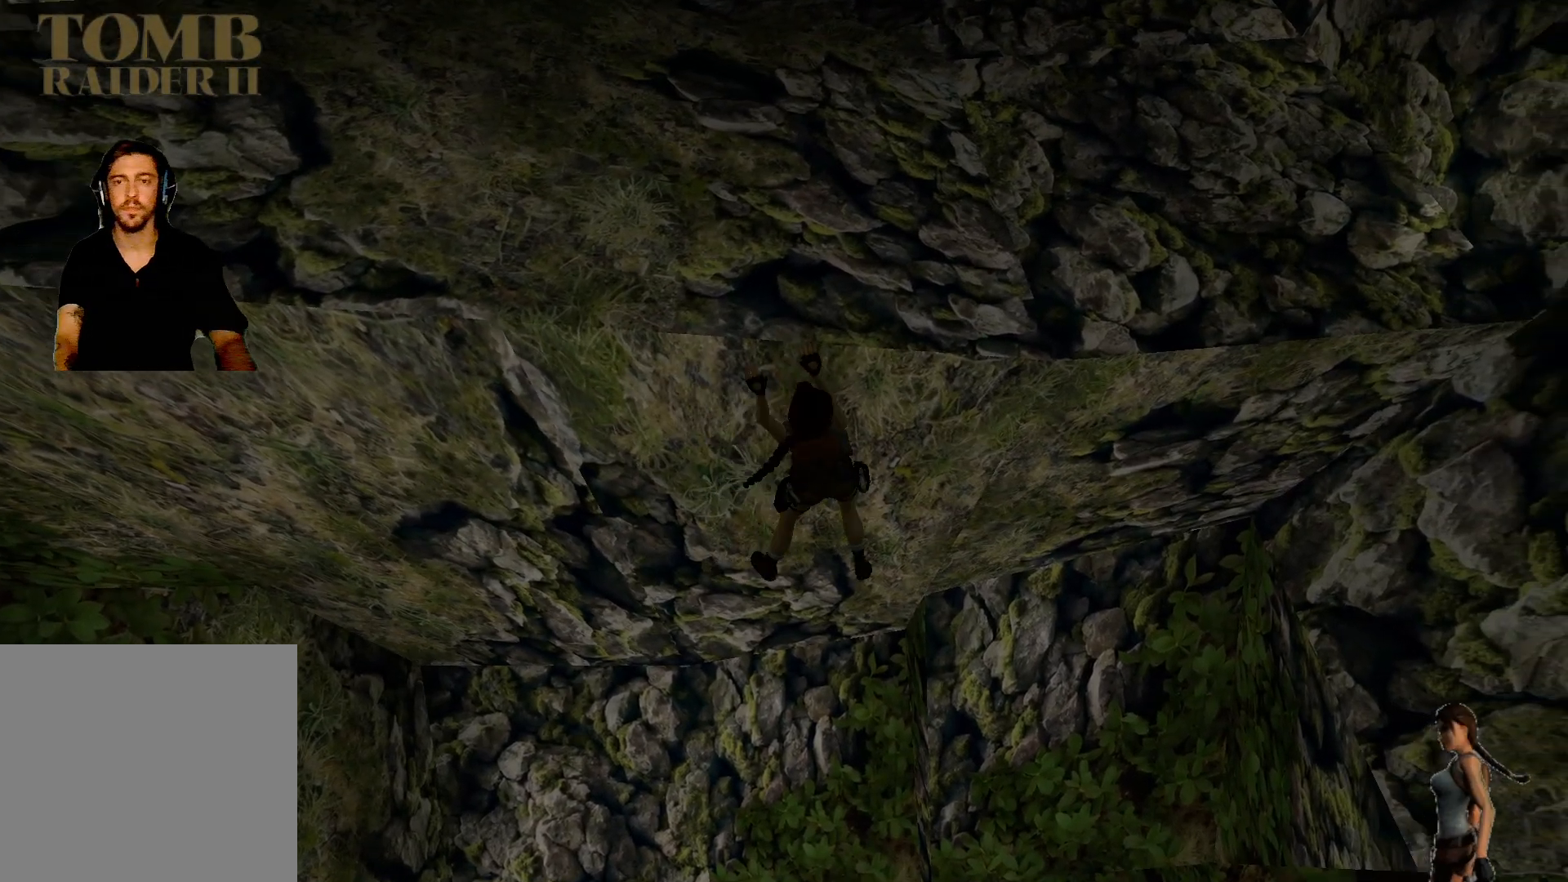
{"keys": ["ctrl"], "events": []}
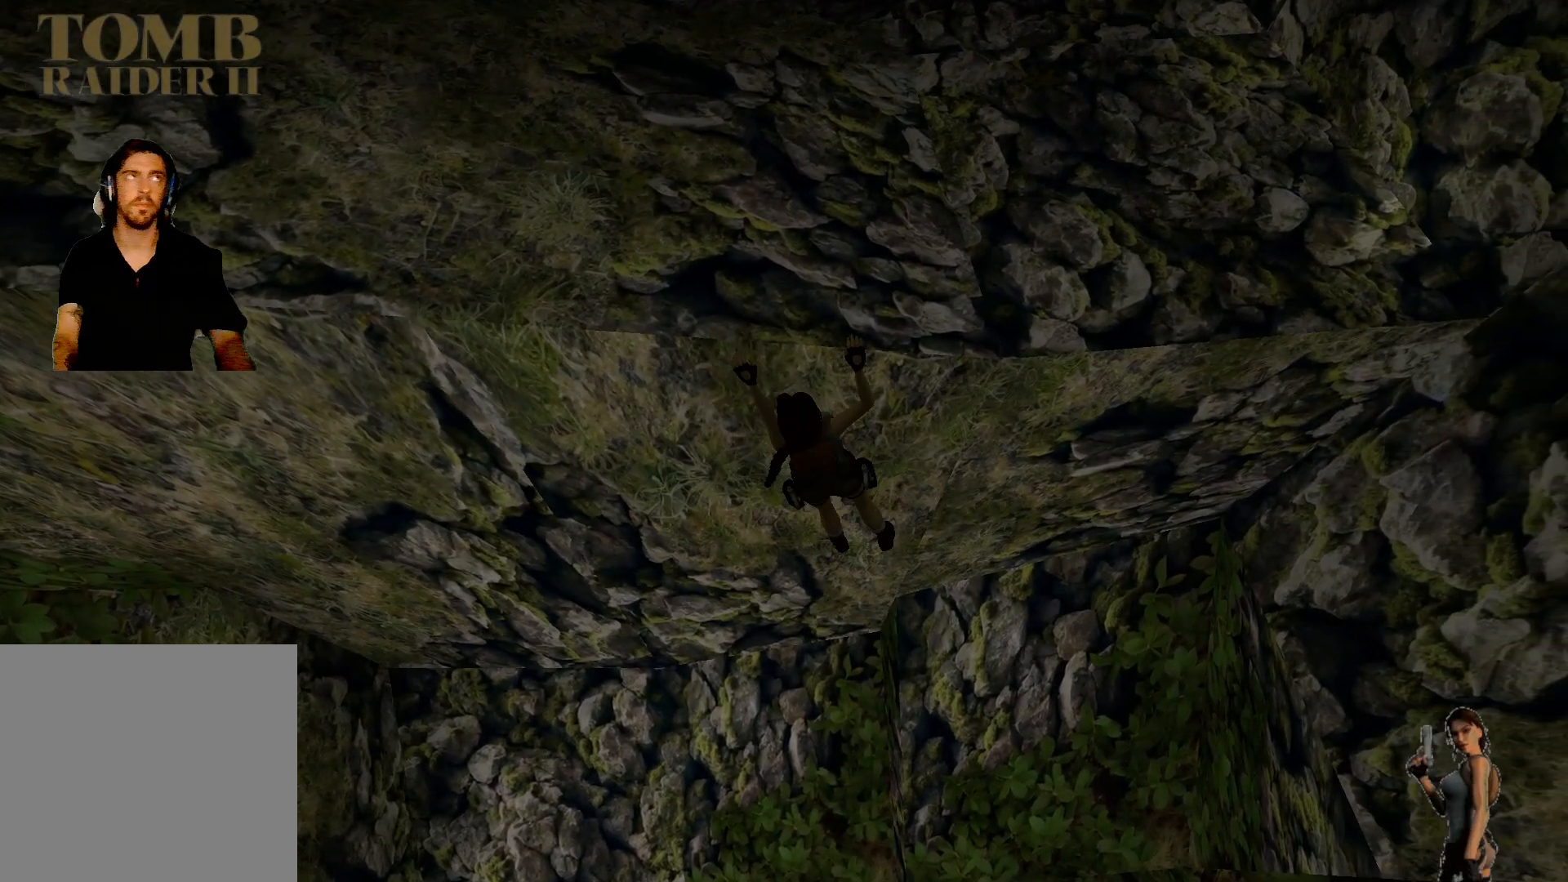
{"keys": ["ctrl"], "events": []}